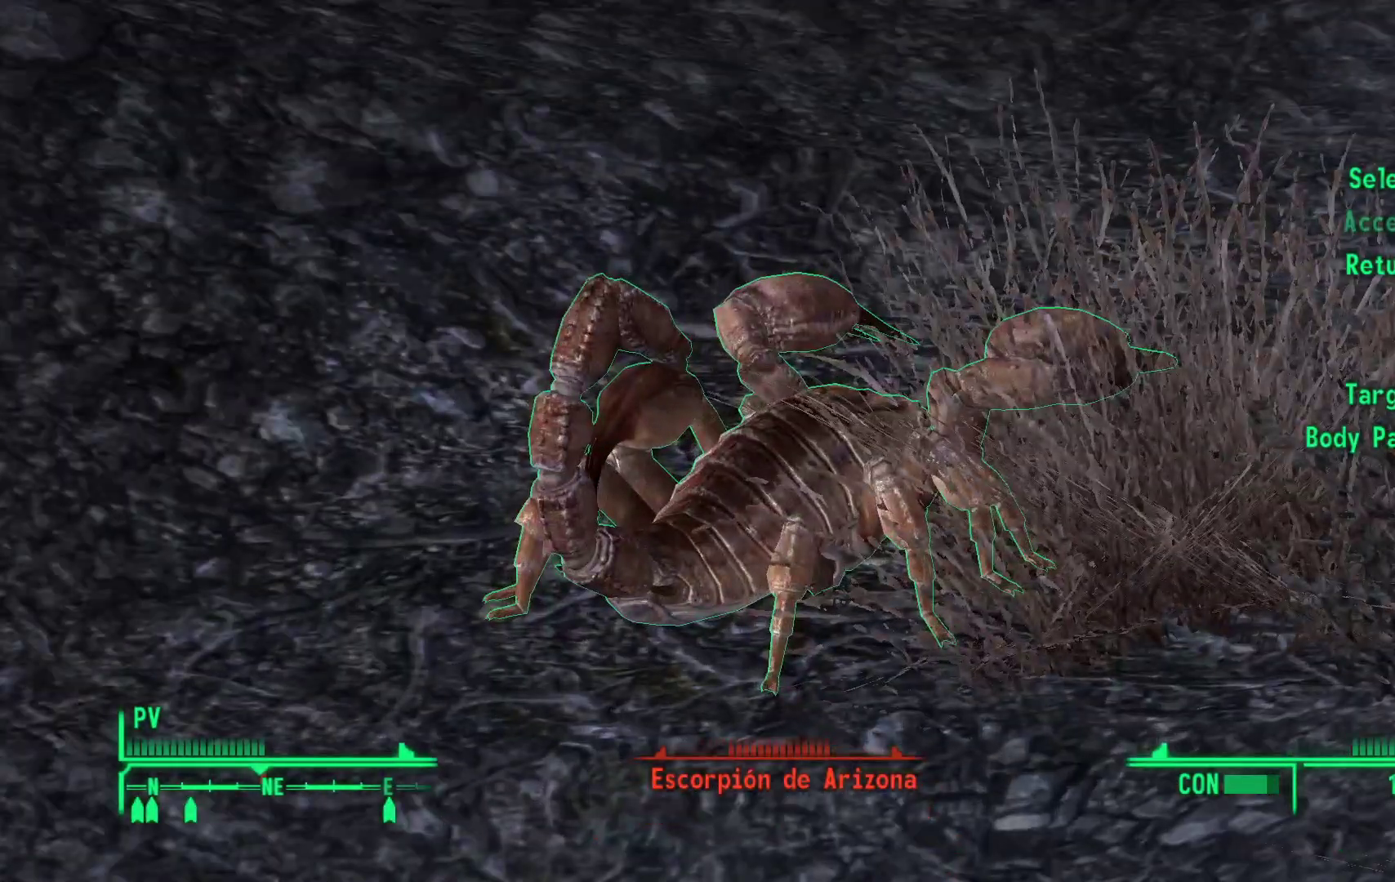
Gameplay with a controller (Xbox layout); each line is a JSON object with the inputs held at the frame after it. "events" lists button and stick changes between this image and that frame as [ms after this image, input, new state], when the widget could be followed in between.
{"buttons": [], "left_stick": "center", "right_stick": "center", "events": [[67, "R1", "down"], [133, "R1", "up"], [233, "R1", "down"], [300, "R1", "up"], [400, "R1", "down"], [467, "R1", "up"]]}
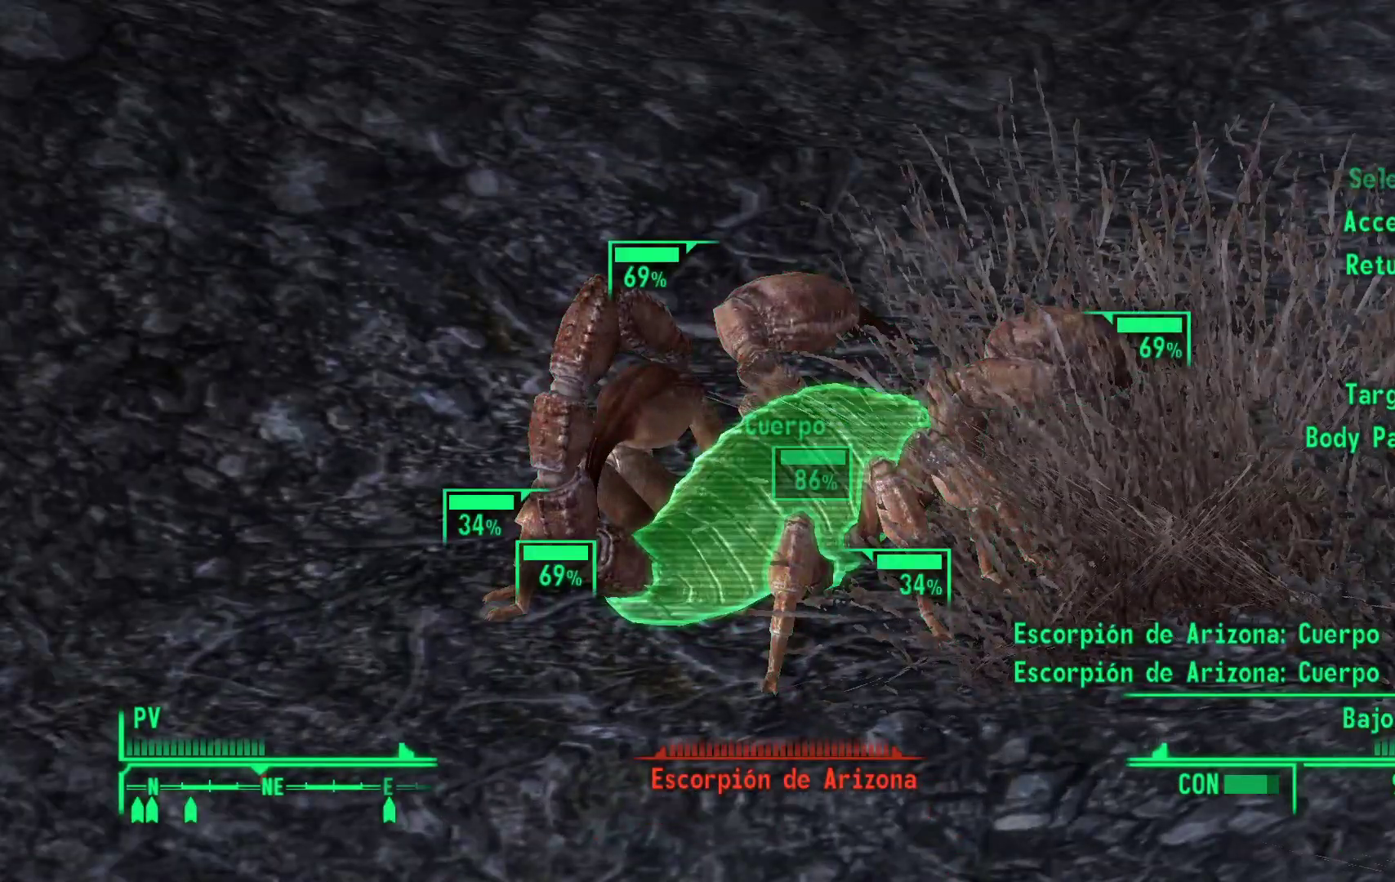
{"buttons": ["A"], "left_stick": "center", "right_stick": "center", "events": [[67, "R1", "down"], [133, "R1", "up"], [233, "R1", "down"], [333, "R1", "up"], [383, "A", "down"]]}
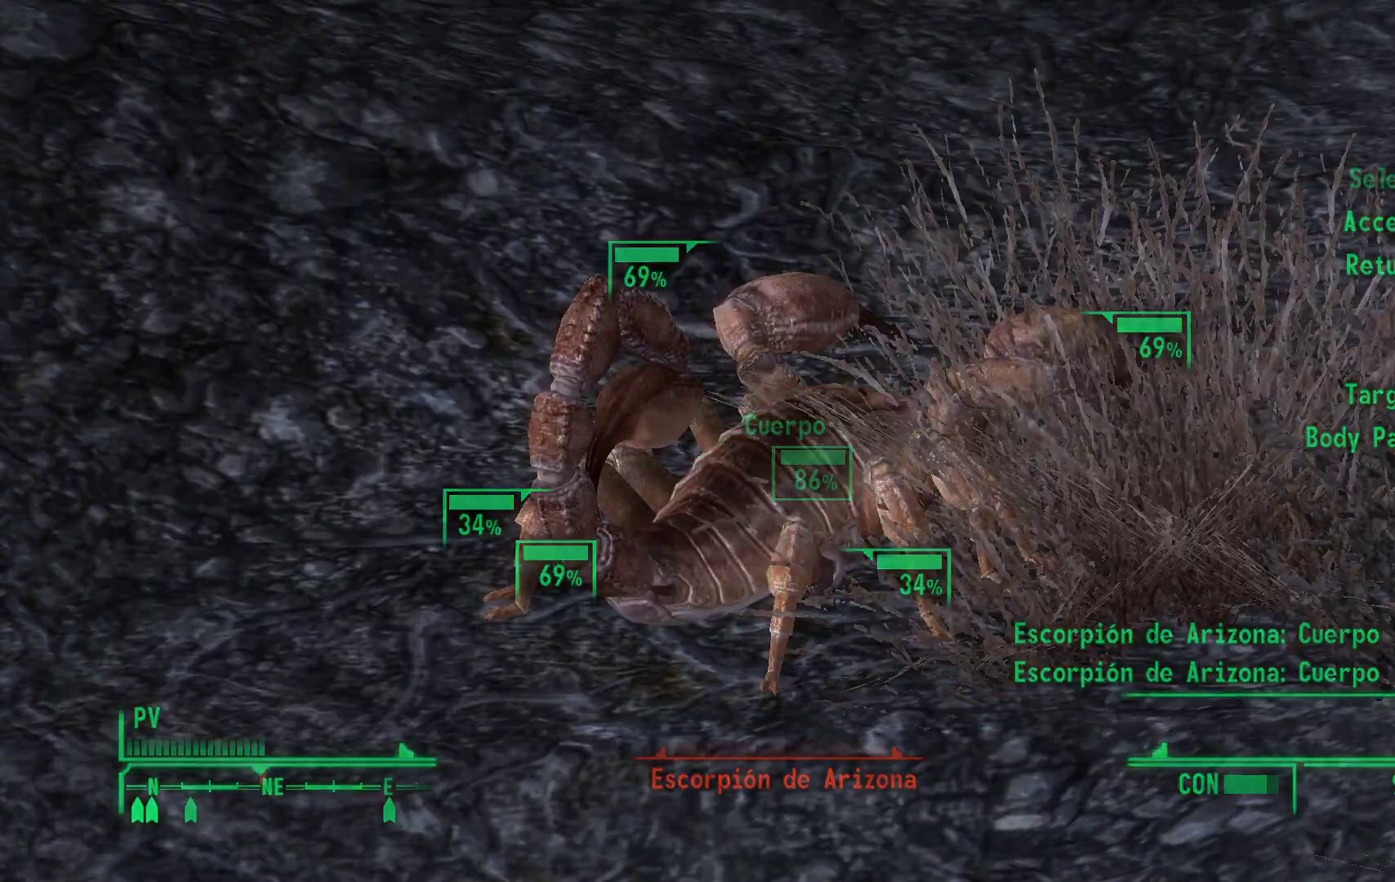
{"buttons": [], "left_stick": "center", "right_stick": "center", "events": [[17, "A", "up"]]}
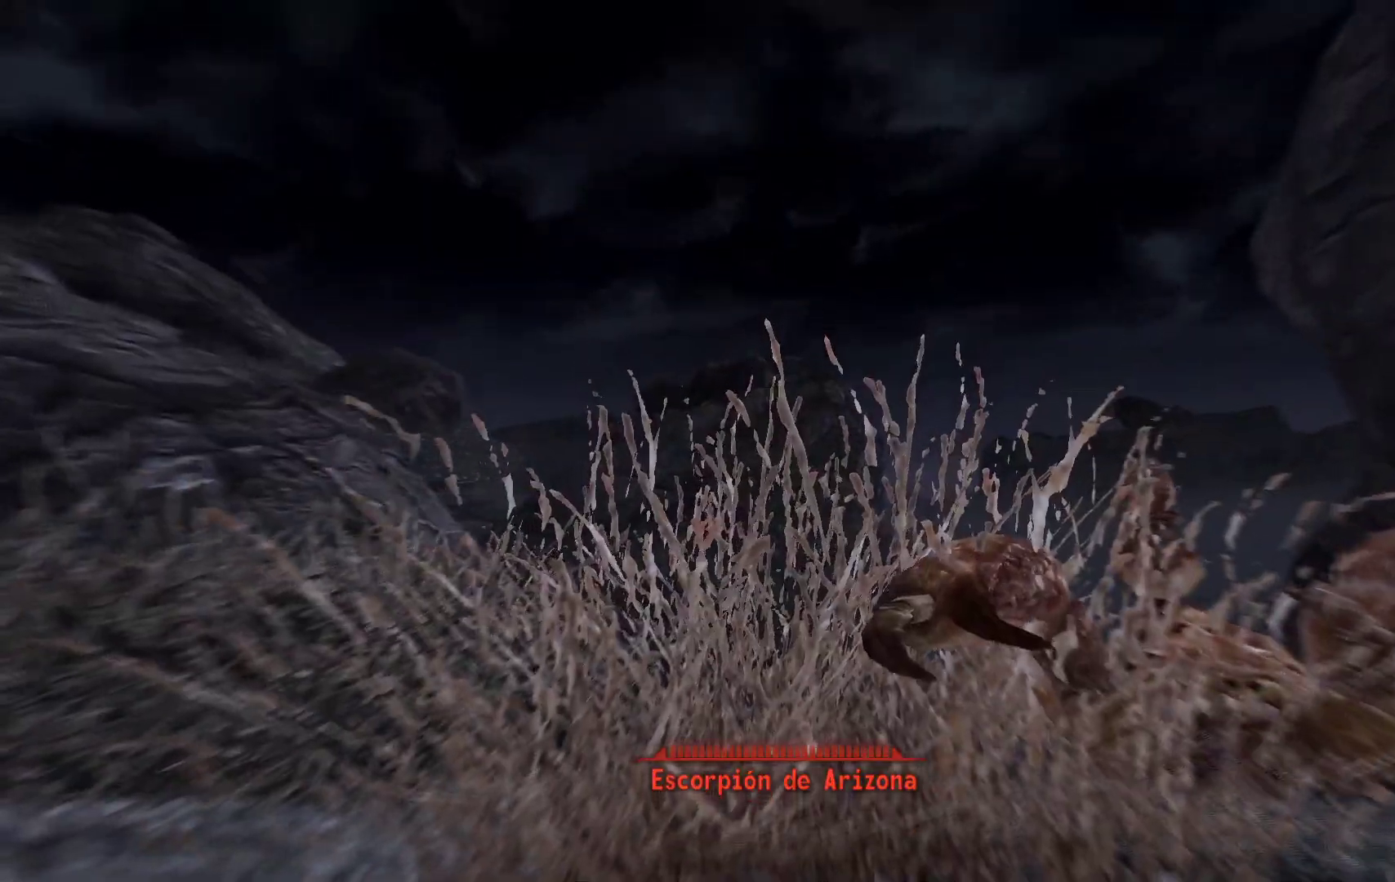
{"buttons": [], "left_stick": "center", "right_stick": "center", "events": []}
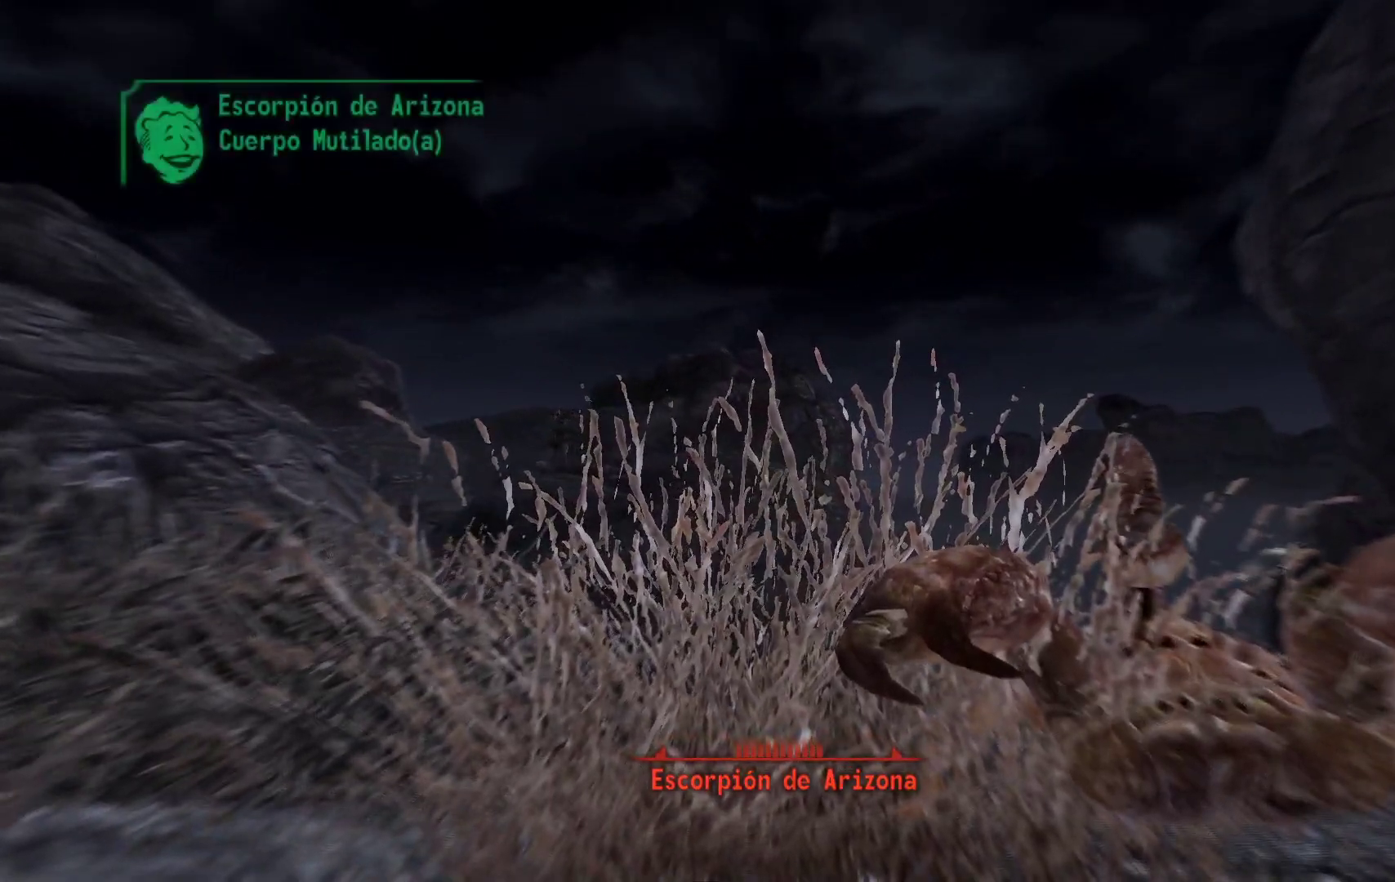
{"buttons": [], "left_stick": "center", "right_stick": "center", "events": []}
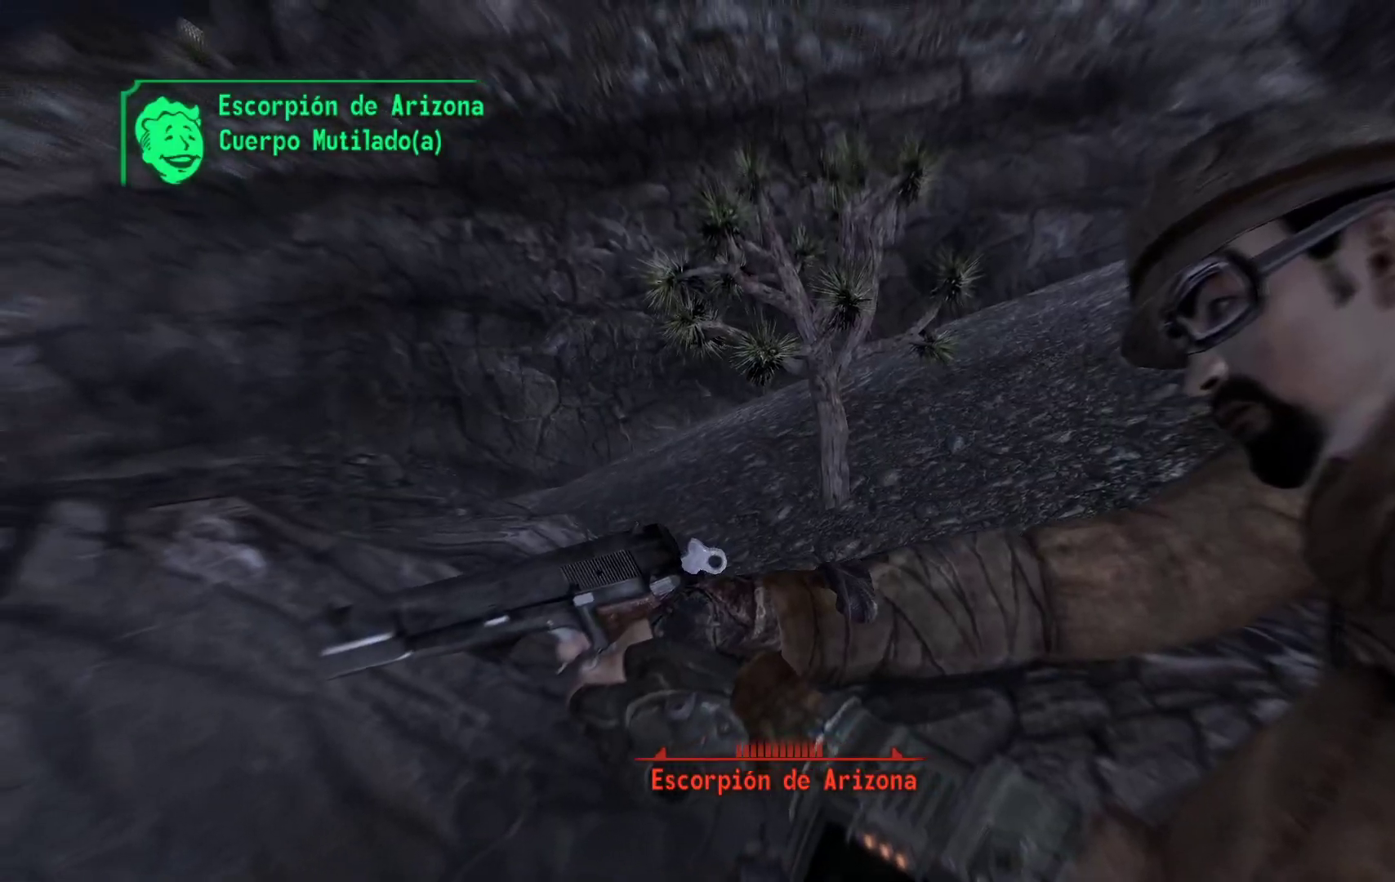
{"buttons": [], "left_stick": "center", "right_stick": "center", "events": []}
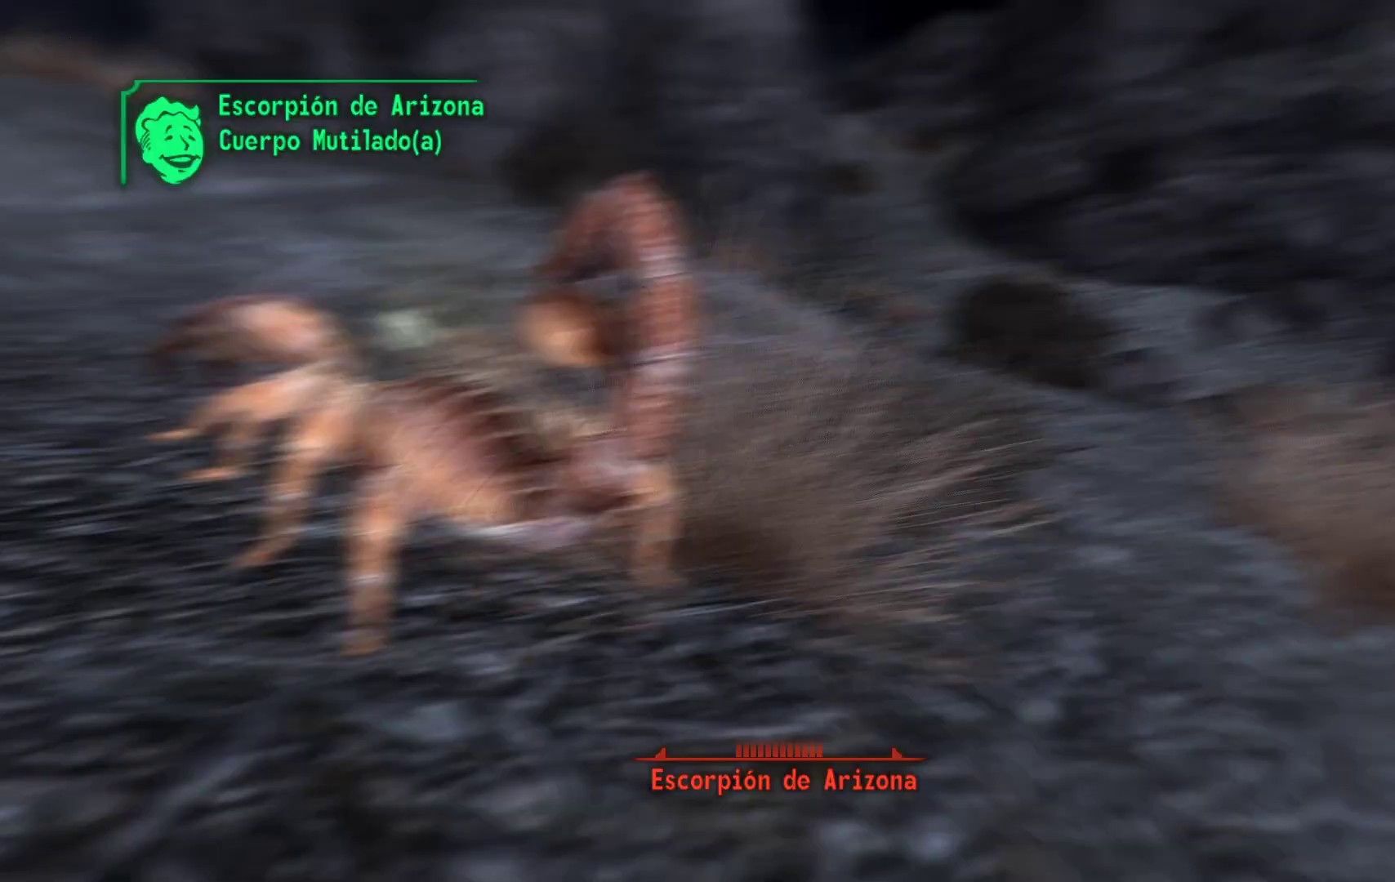
{"buttons": [], "left_stick": "center", "right_stick": "center", "events": []}
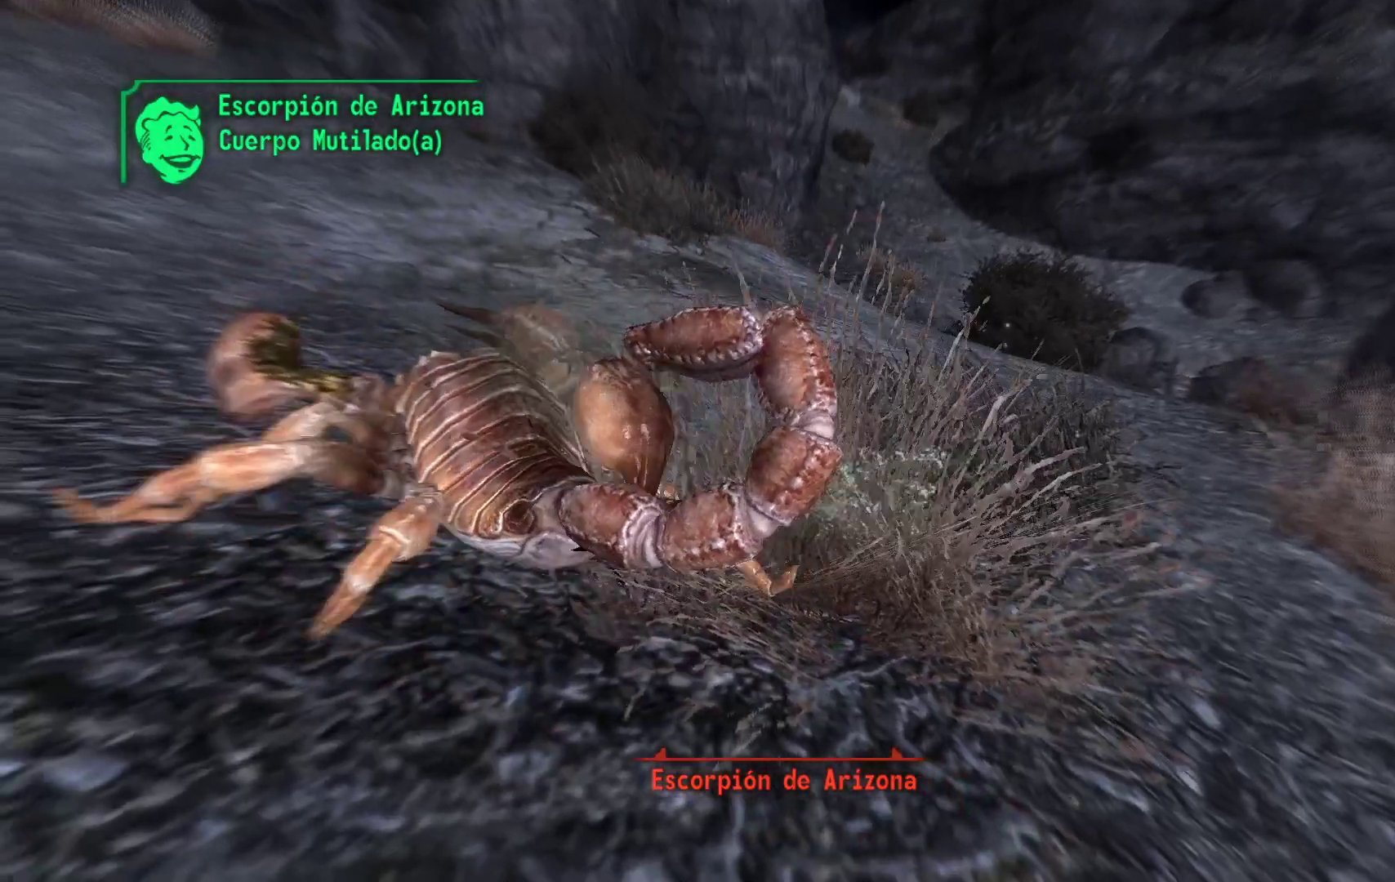
{"buttons": [], "left_stick": "center", "right_stick": "center", "events": []}
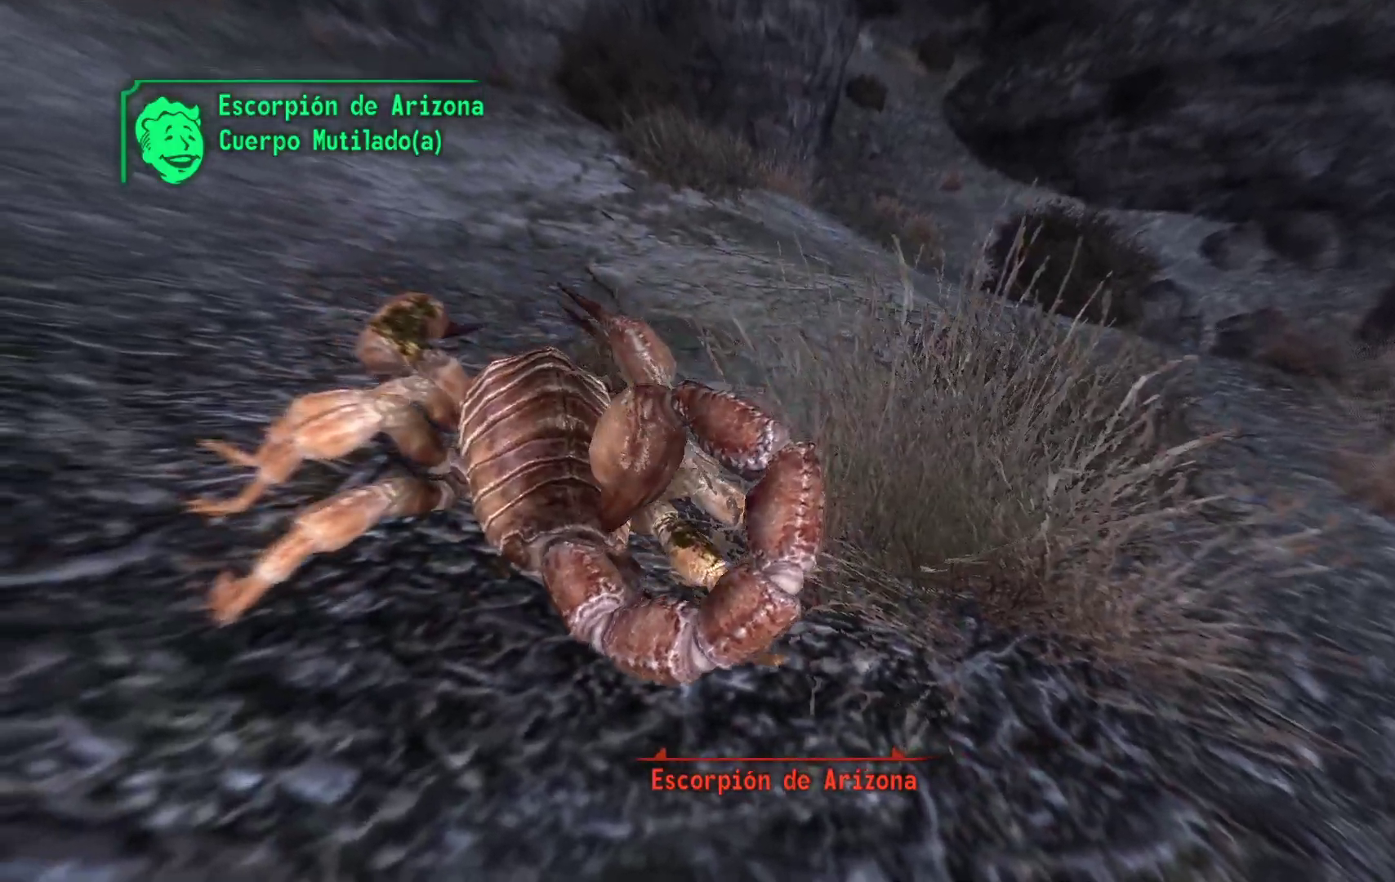
{"buttons": [], "left_stick": "center", "right_stick": "center", "events": []}
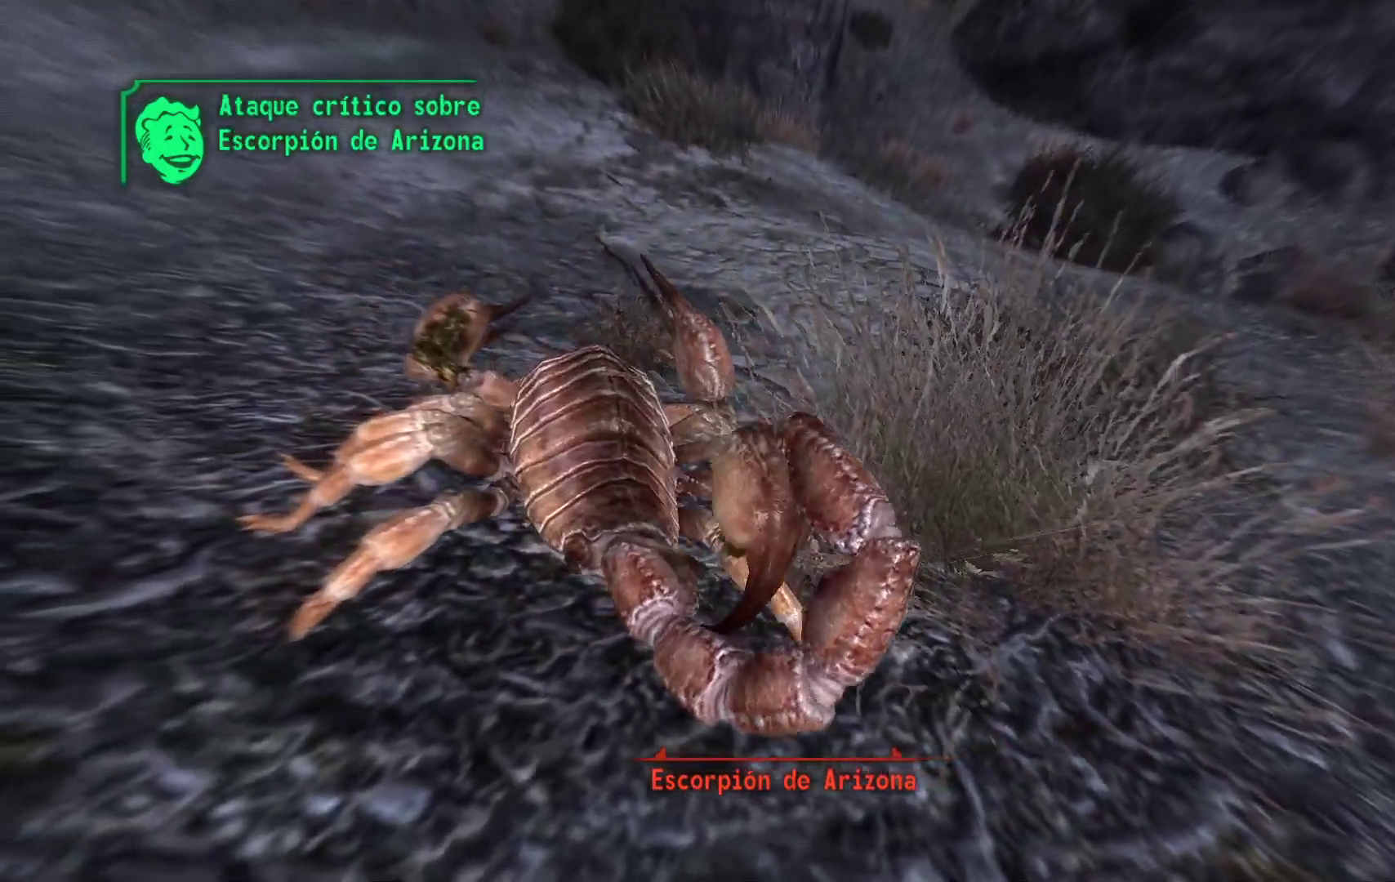
{"buttons": [], "left_stick": "center", "right_stick": "center", "events": []}
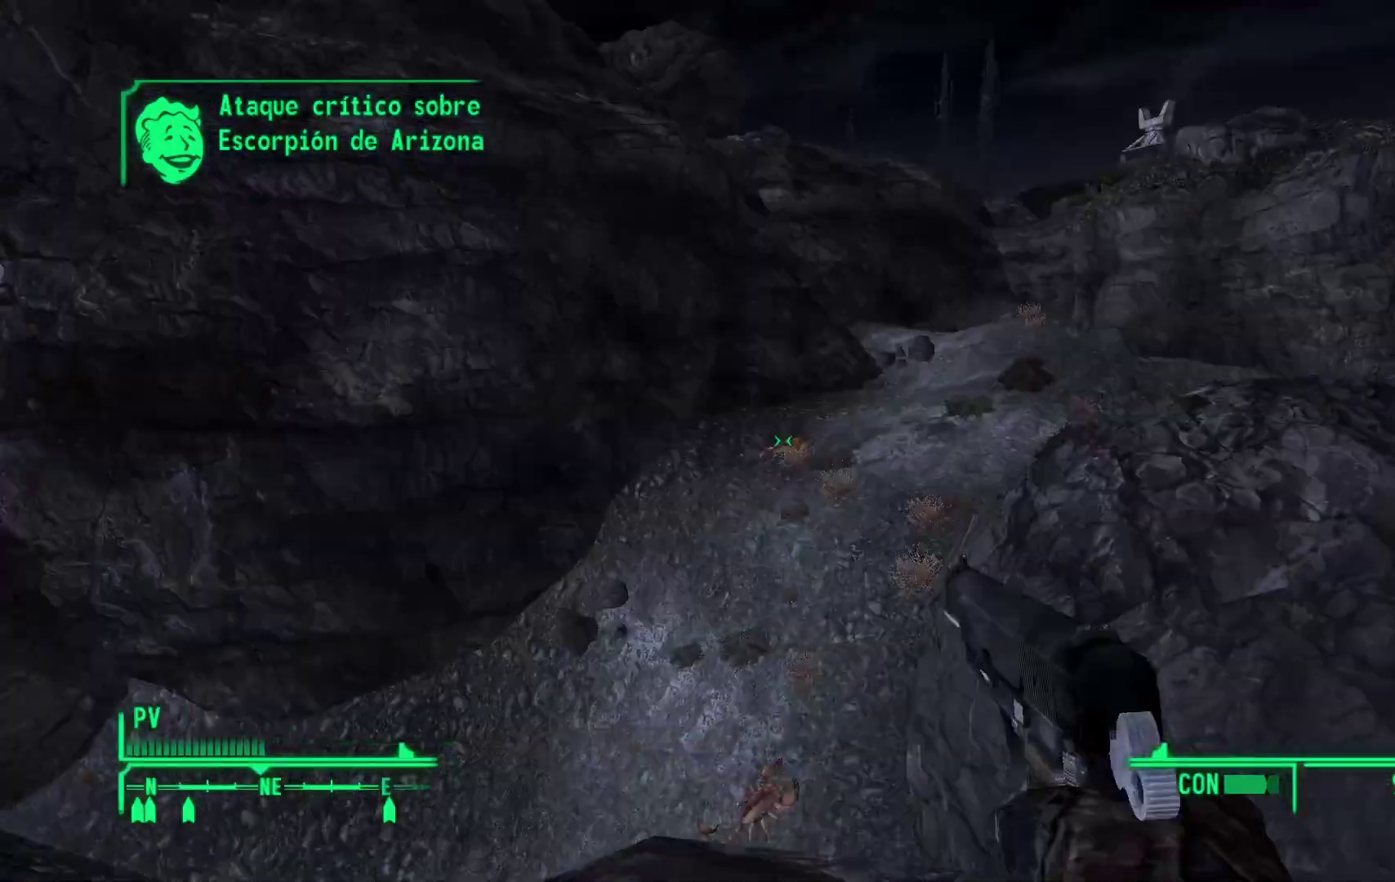
{"buttons": [], "left_stick": "center", "right_stick": "down-left", "events": [[400, "right_stick", "down-left"]]}
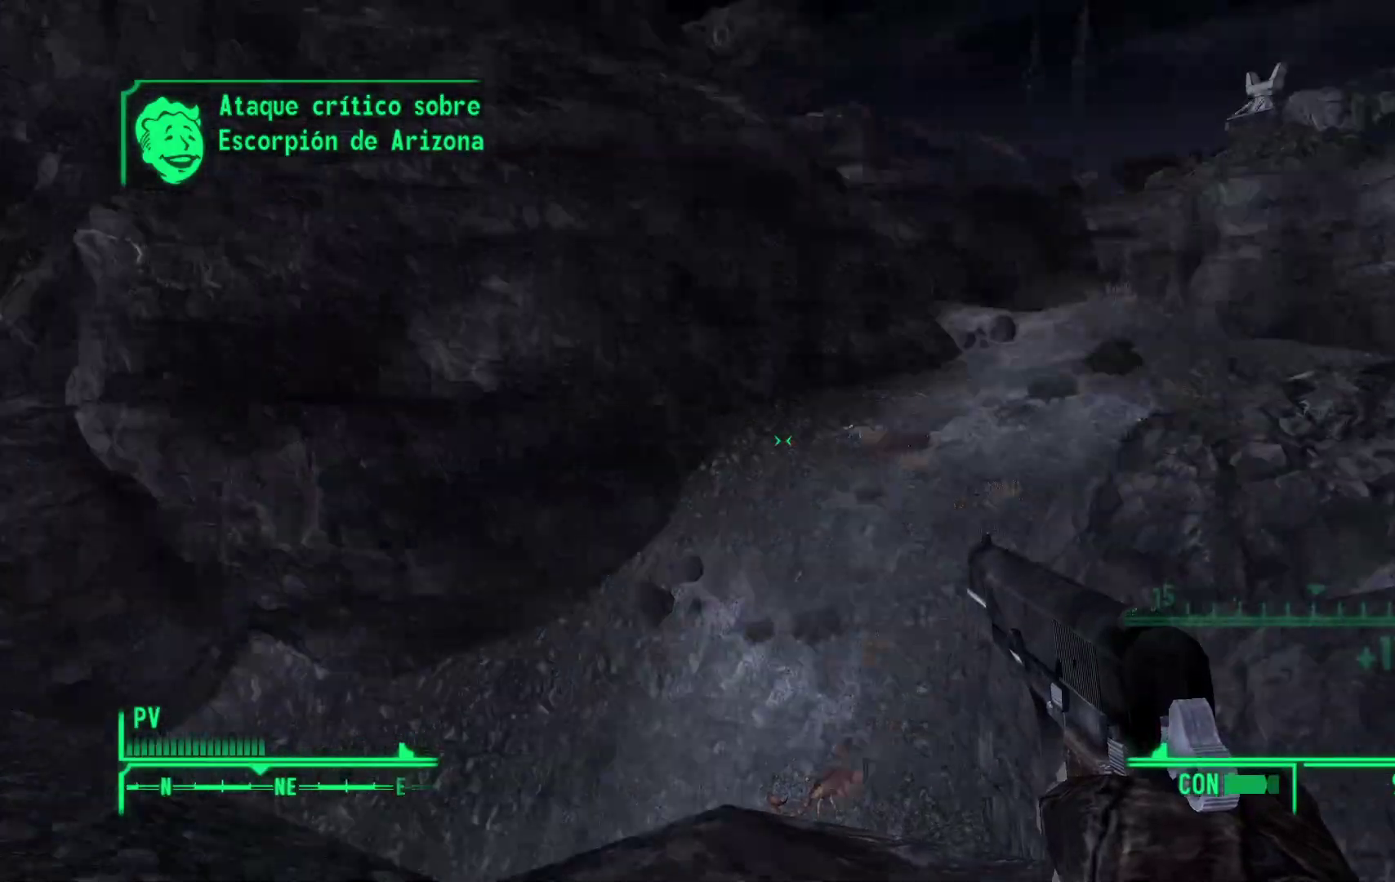
{"buttons": [], "left_stick": "up", "right_stick": "center", "events": [[333, "right_stick", "center"], [500, "left_stick", "up"]]}
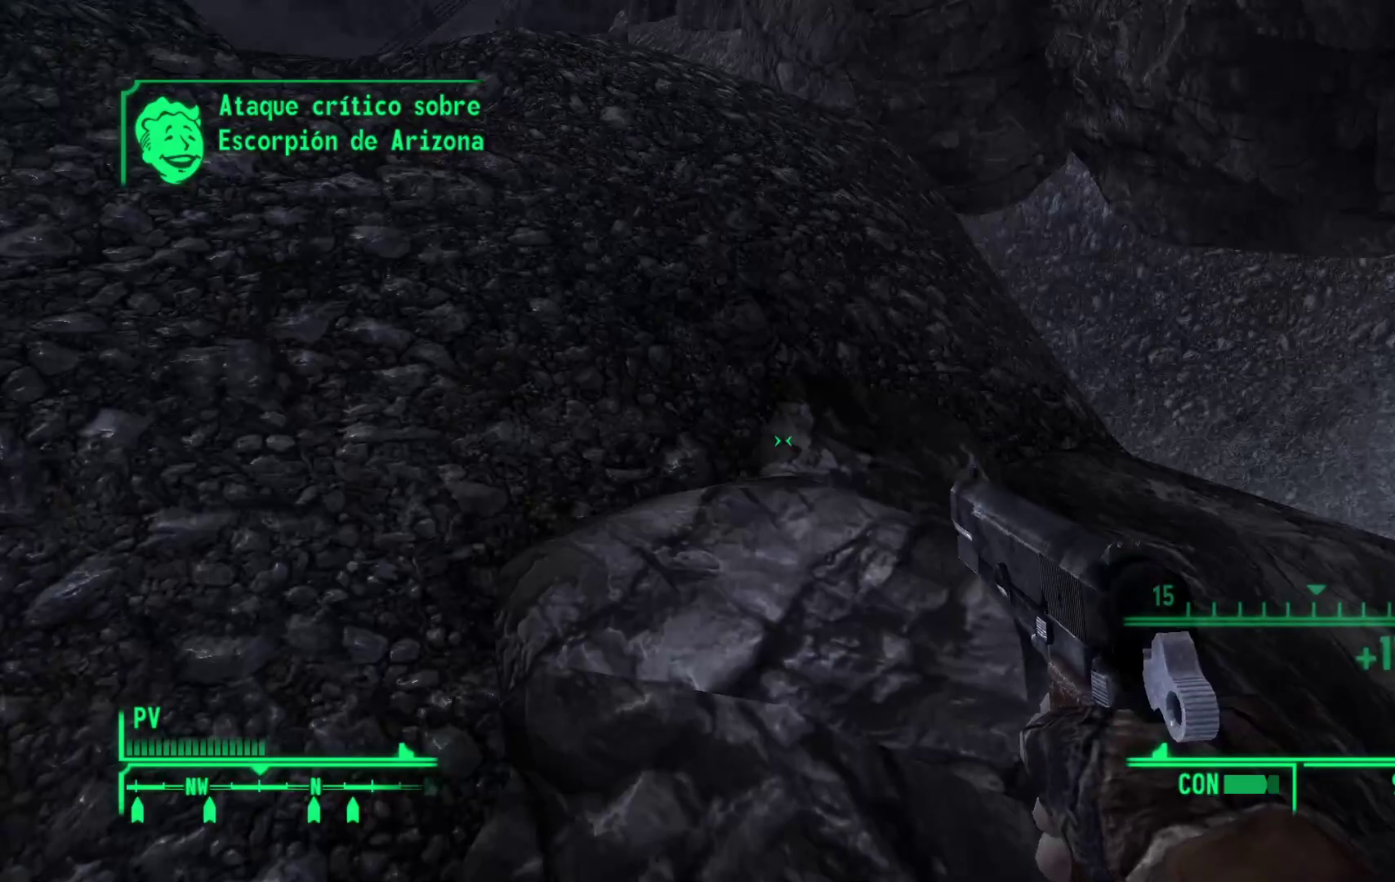
{"buttons": [], "left_stick": "up-left", "right_stick": "center", "events": [[317, "left_stick", "up-left"]]}
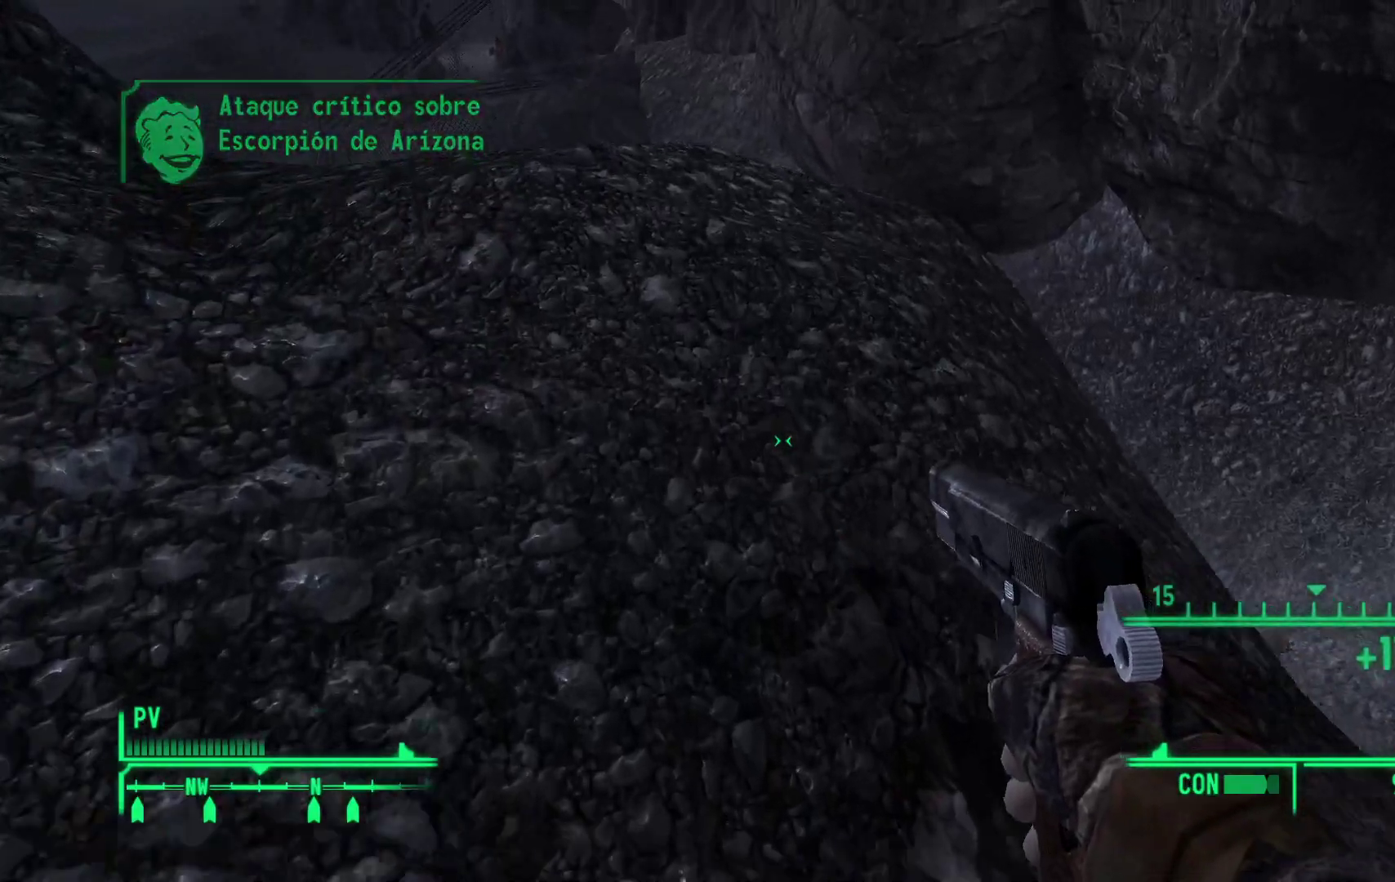
{"buttons": [], "left_stick": "up-left", "right_stick": "left", "events": [[450, "right_stick", "left"]]}
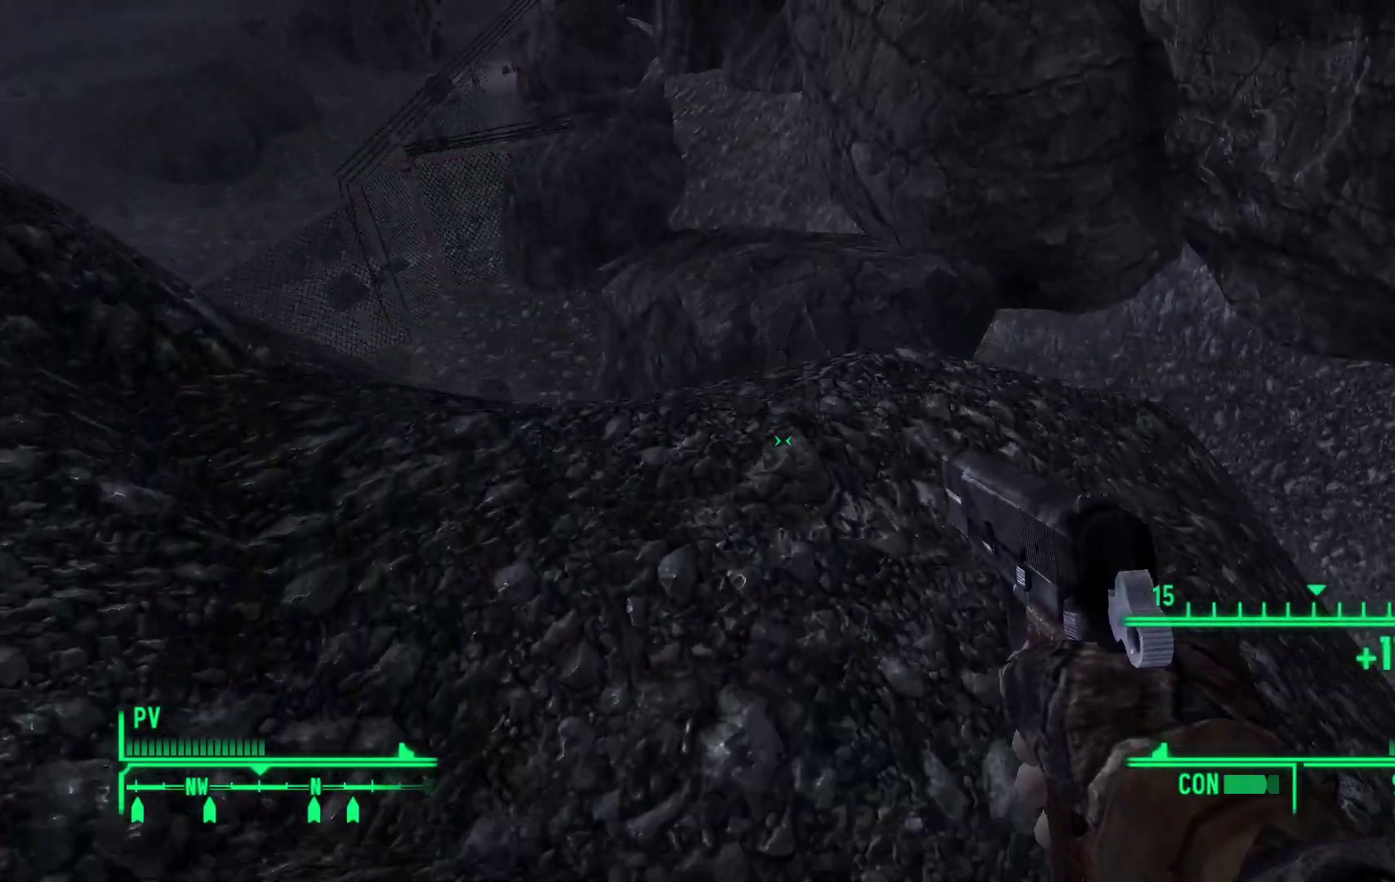
{"buttons": [], "left_stick": "center", "right_stick": "center", "events": [[50, "left_stick", "center"], [200, "right_stick", "center"]]}
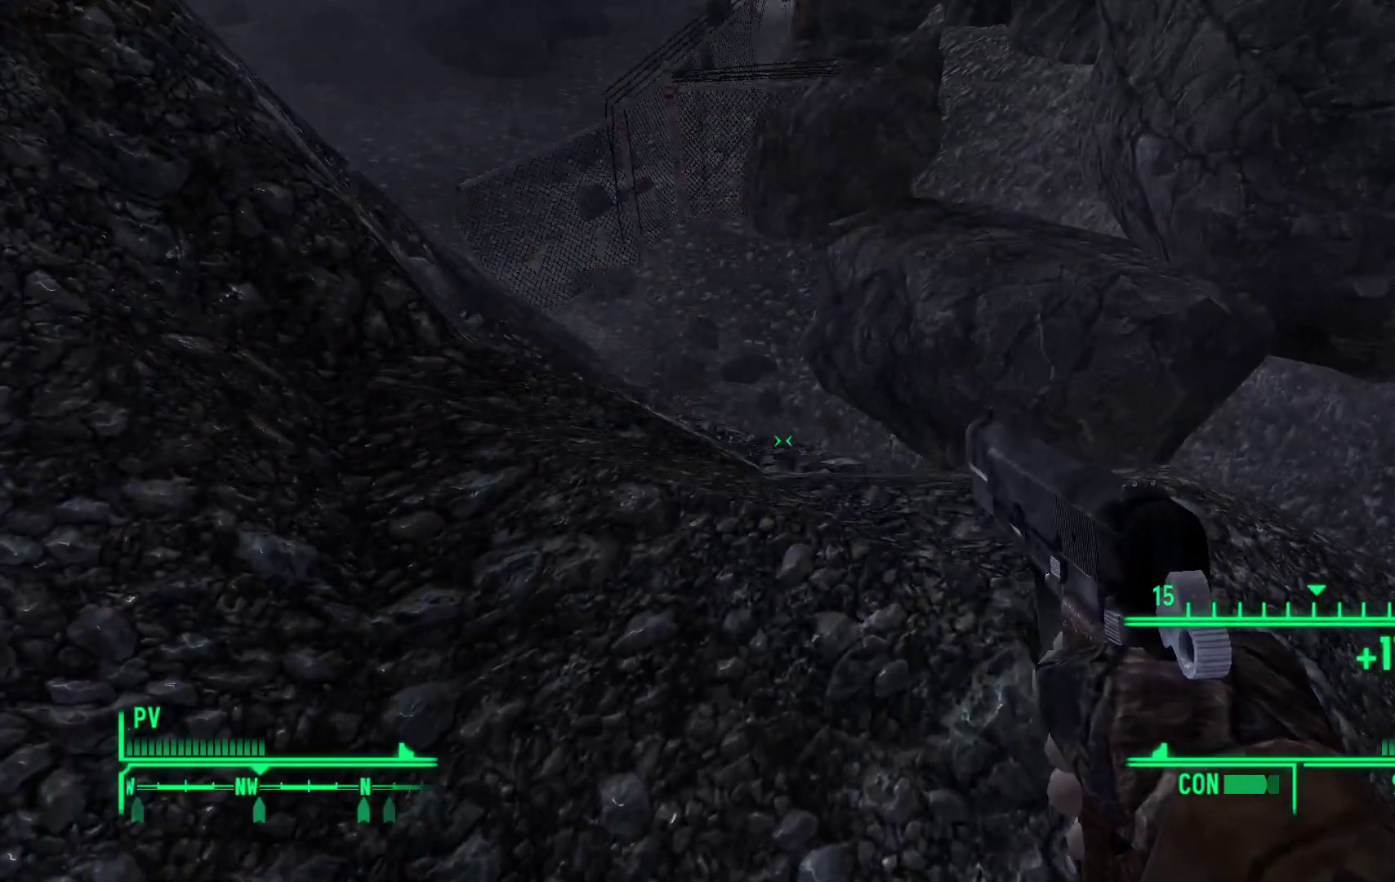
{"buttons": [], "left_stick": "center", "right_stick": "center", "events": [[133, "X", "down"], [183, "left_stick", "up-right"], [267, "X", "up"], [333, "left_stick", "center"]]}
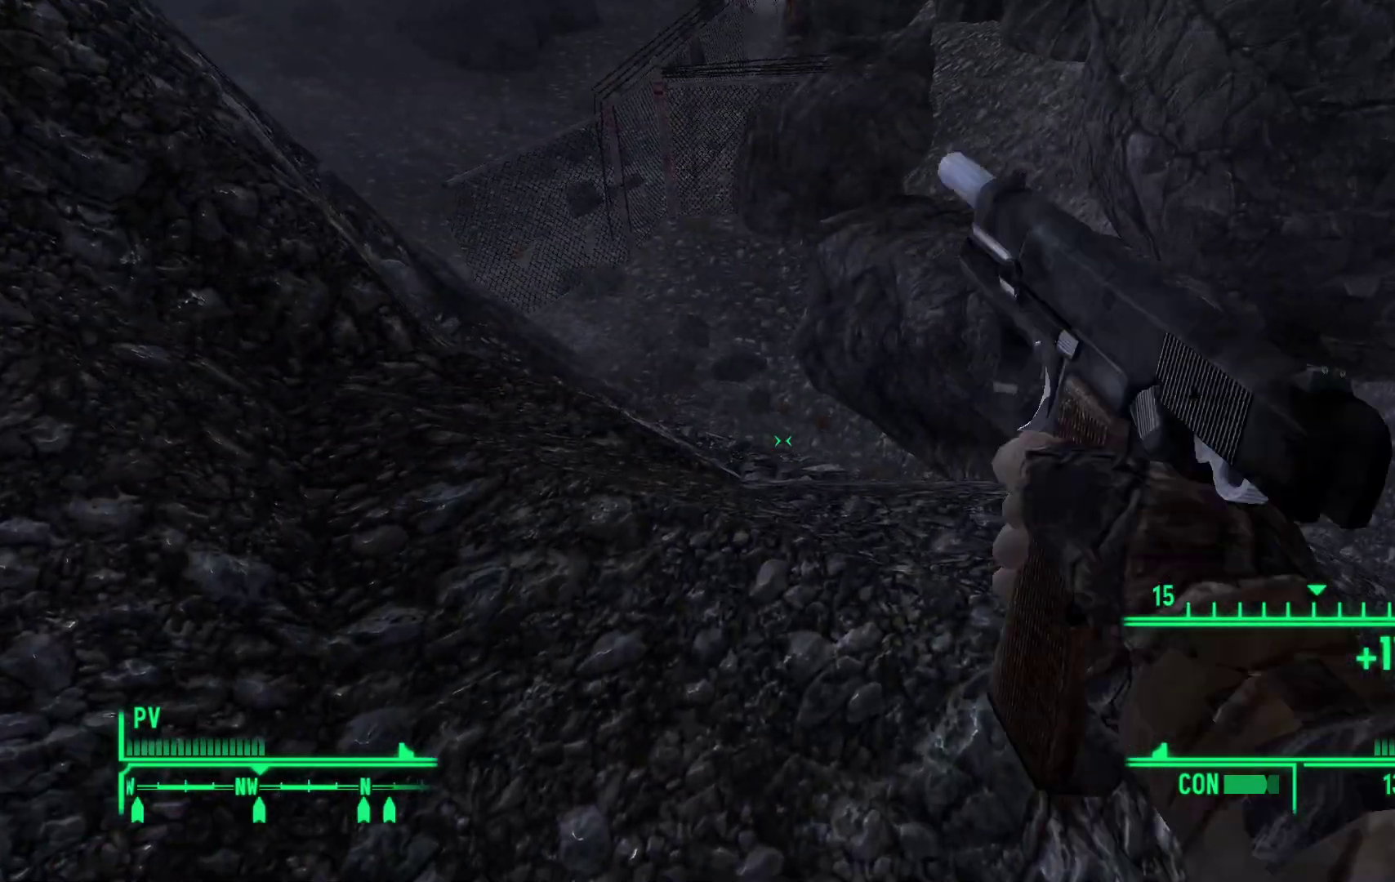
{"buttons": [], "left_stick": "center", "right_stick": "center", "events": [[133, "left_stick", "up-right"], [250, "right_stick", "up-left"], [350, "left_stick", "center"], [500, "right_stick", "center"]]}
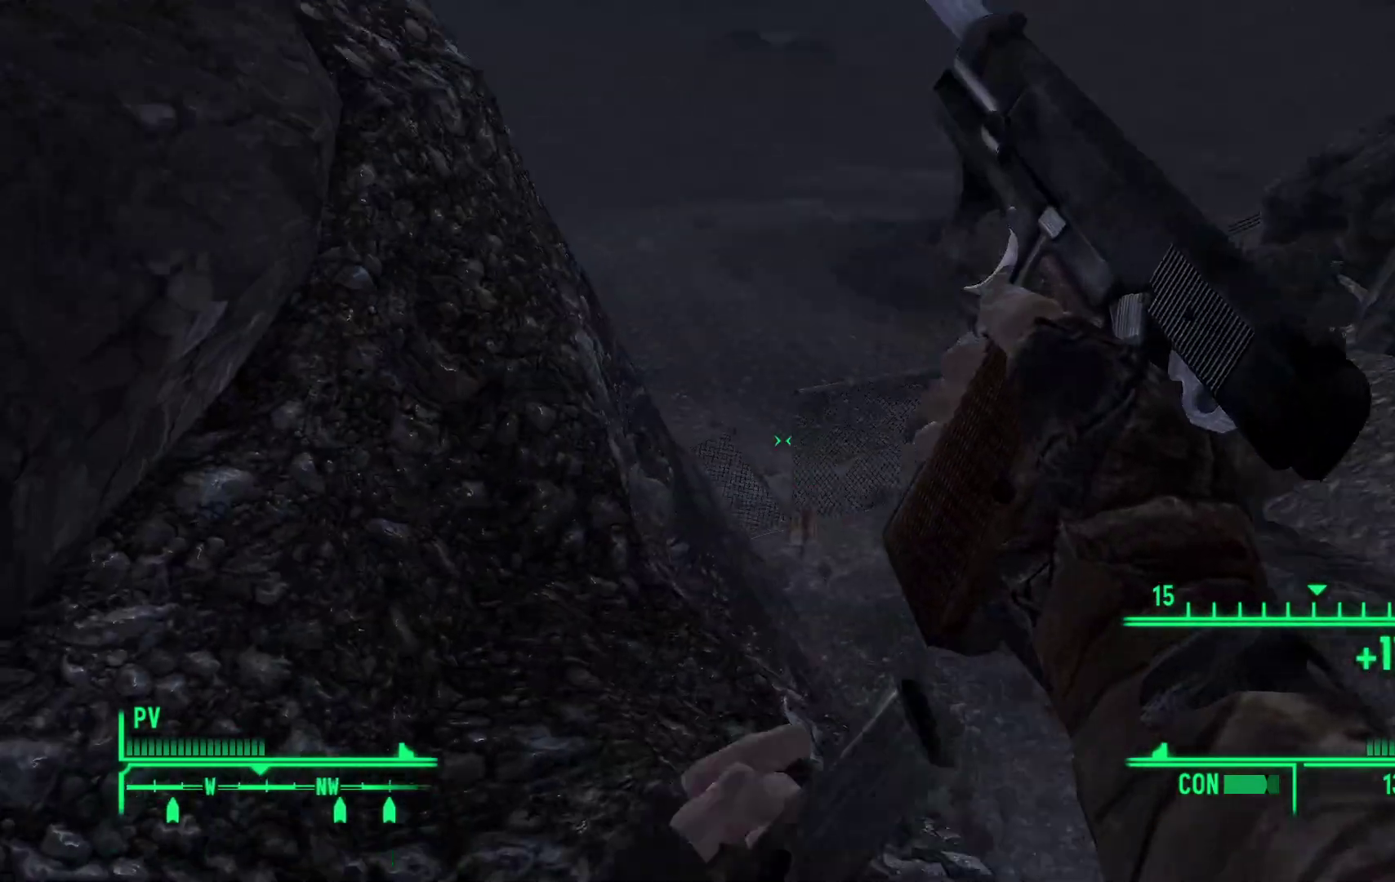
{"buttons": [], "left_stick": "center", "right_stick": "center", "events": []}
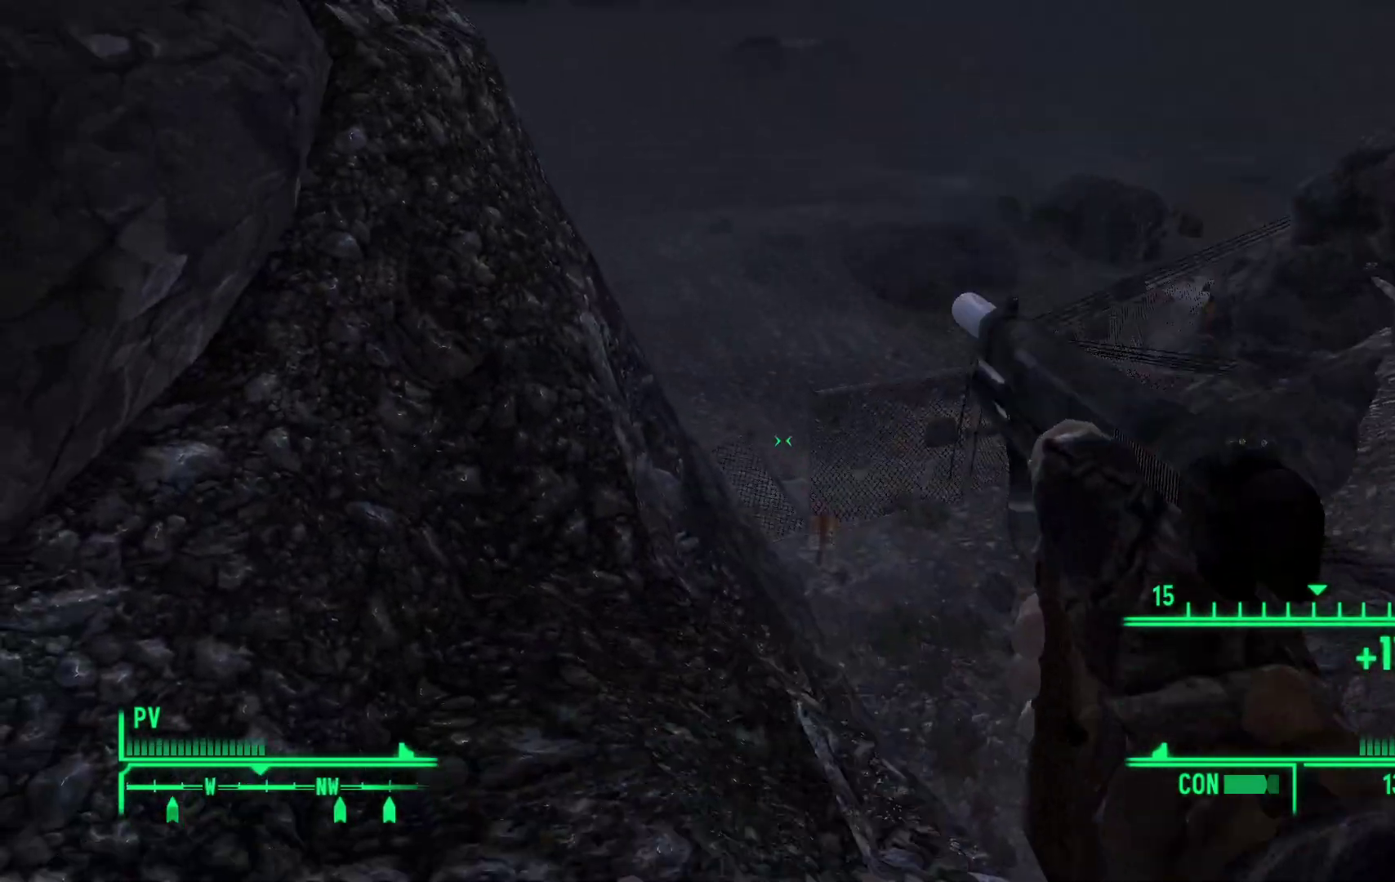
{"buttons": [], "left_stick": "center", "right_stick": "center", "events": [[383, "right_stick", "down-right"], [433, "right_stick", "center"]]}
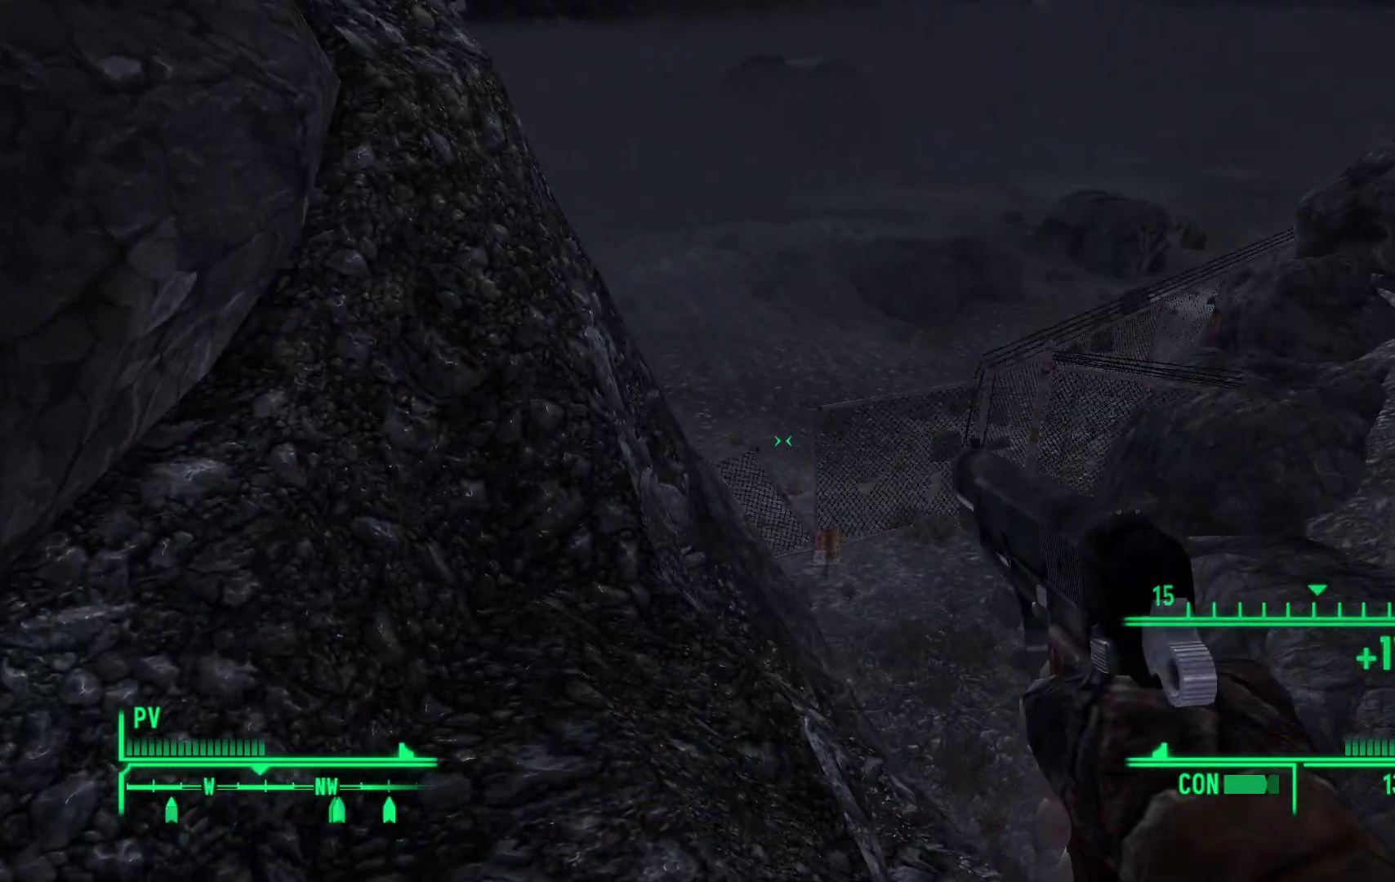
{"buttons": [], "left_stick": "center", "right_stick": "center", "events": [[117, "START", "down"], [283, "START", "up"]]}
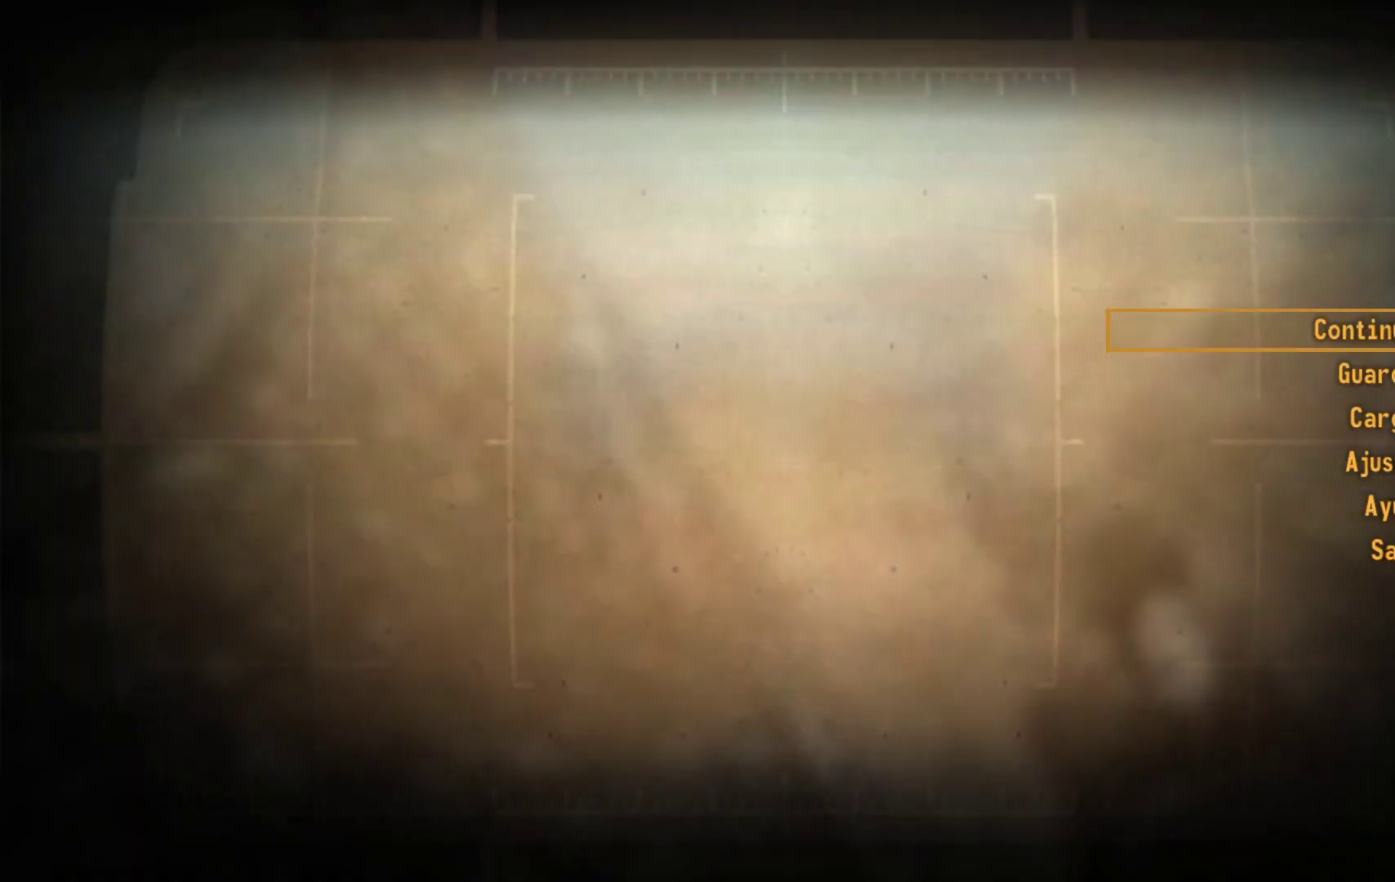
{"buttons": [], "left_stick": "center", "right_stick": "center", "events": [[100, "DPAD_DOWN", "down"], [267, "DPAD_DOWN", "up"], [317, "A", "down"], [450, "A", "up"]]}
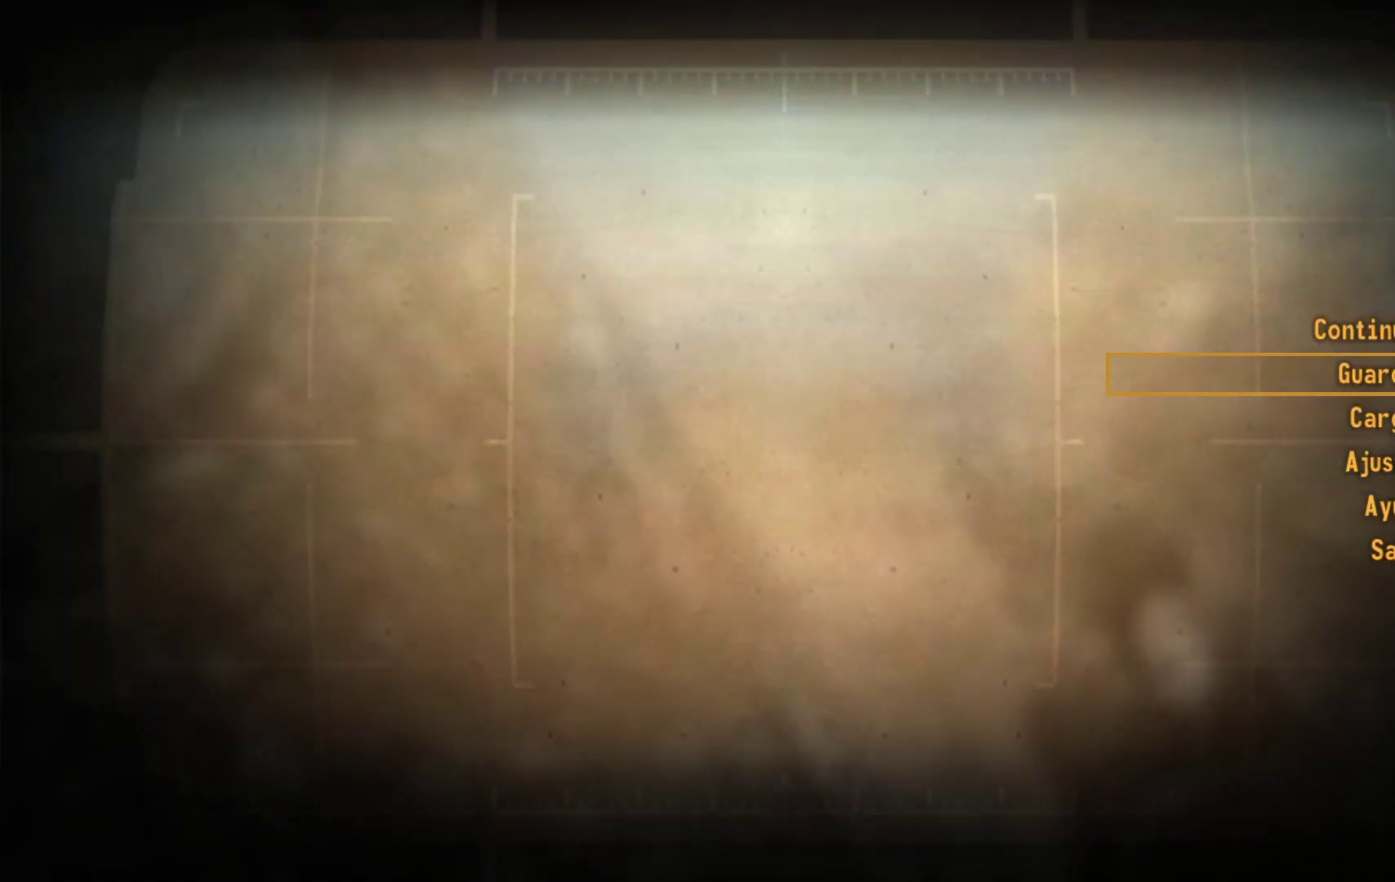
{"buttons": [], "left_stick": "center", "right_stick": "center", "events": []}
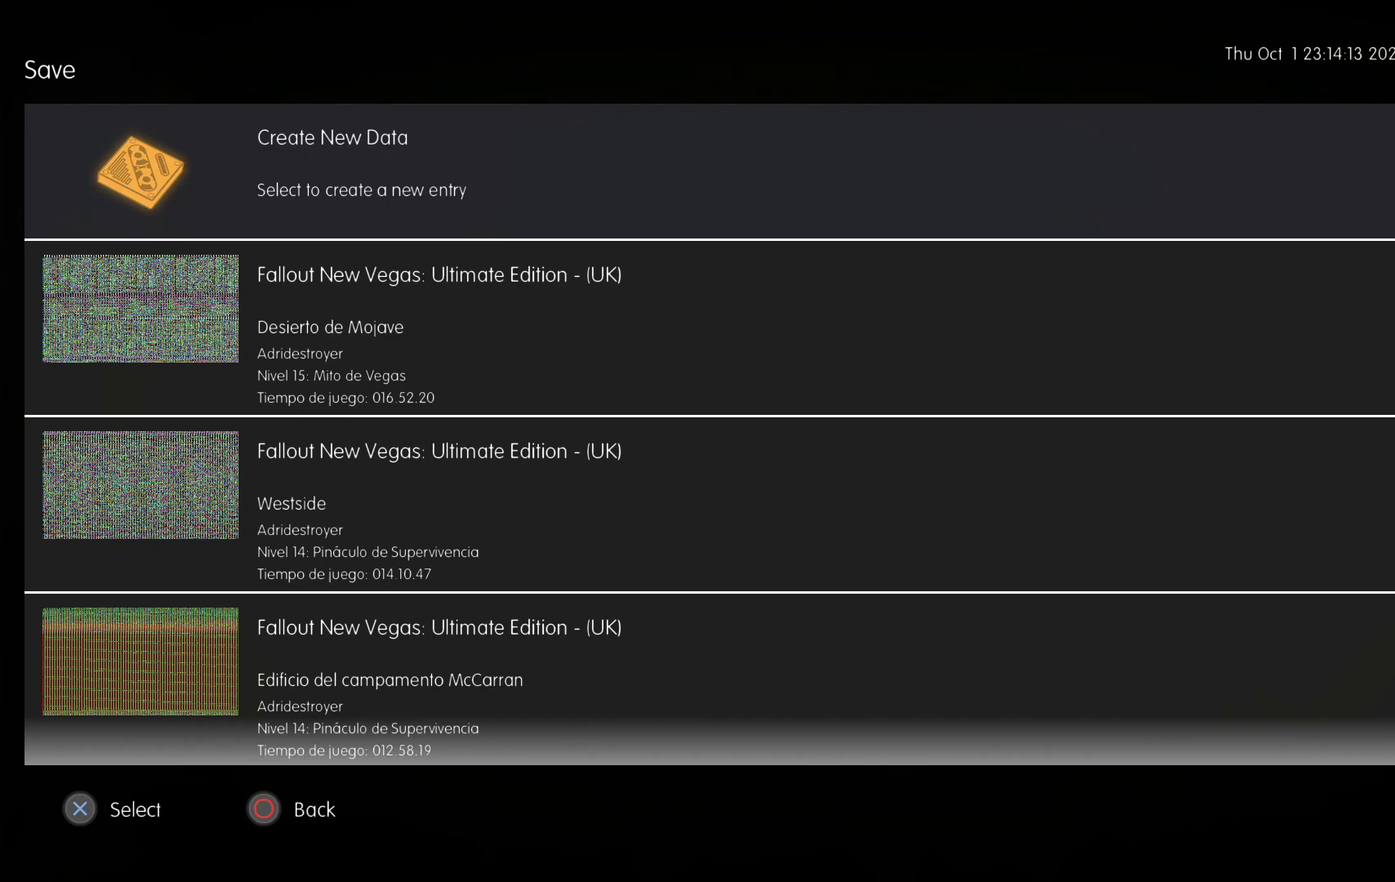
{"buttons": ["A"], "left_stick": "center", "right_stick": "center", "events": [[117, "DPAD_DOWN", "down"], [267, "DPAD_DOWN", "up"], [467, "A", "down"]]}
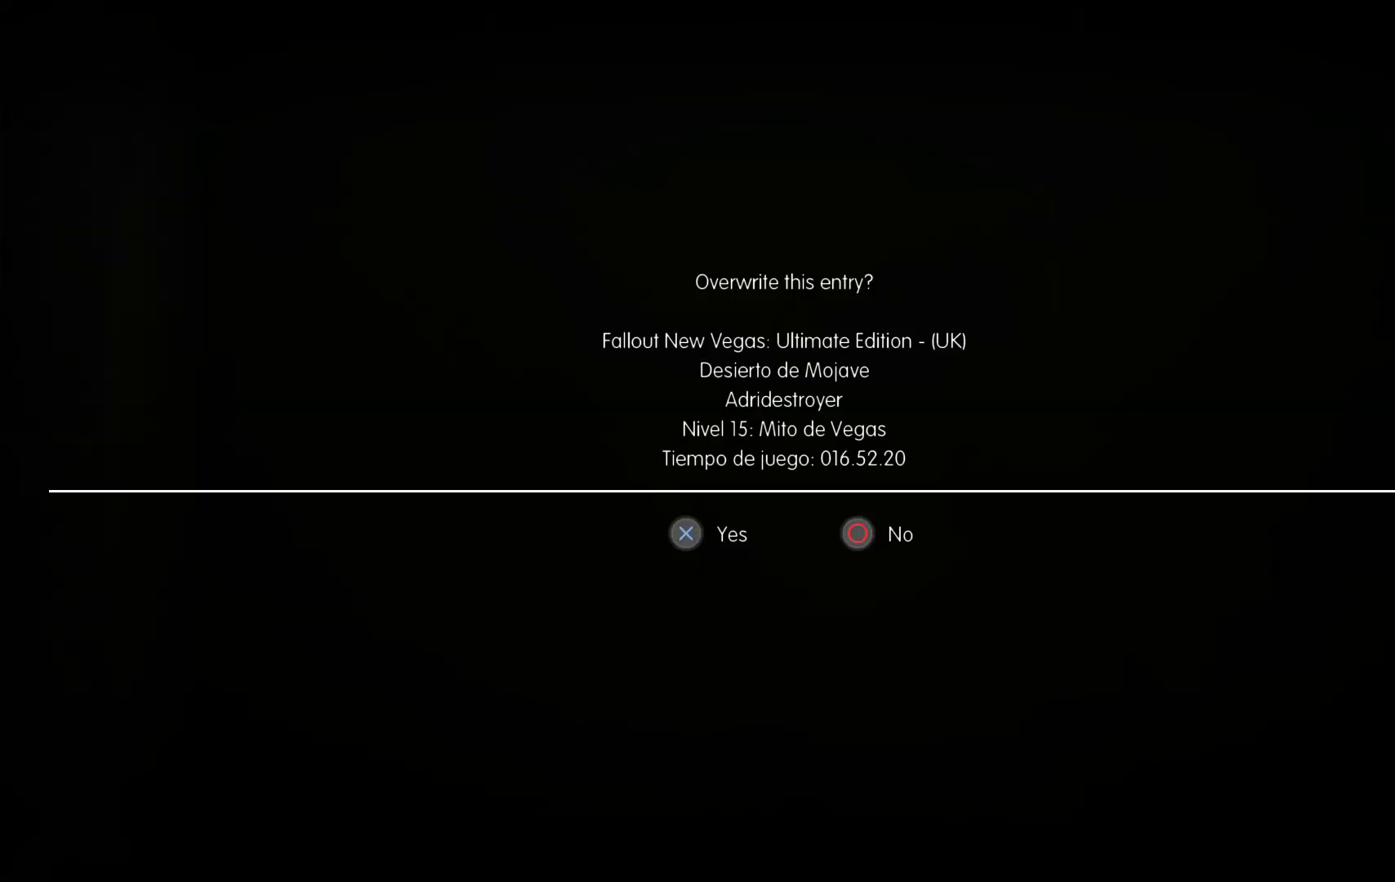
{"buttons": [], "left_stick": "center", "right_stick": "center", "events": [[100, "A", "up"]]}
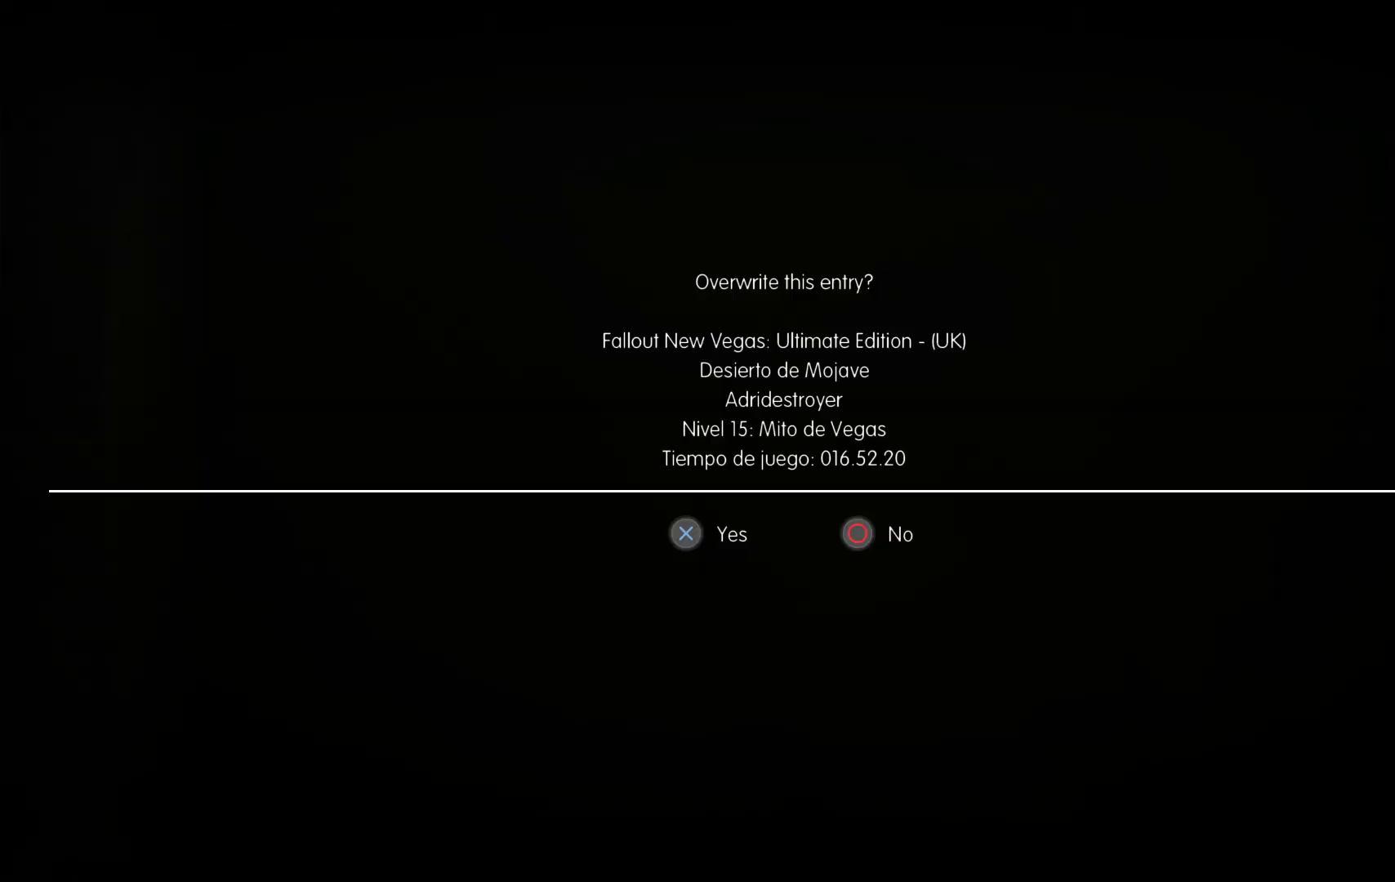
{"buttons": [], "left_stick": "center", "right_stick": "center", "events": [[67, "A", "down"], [200, "A", "up"]]}
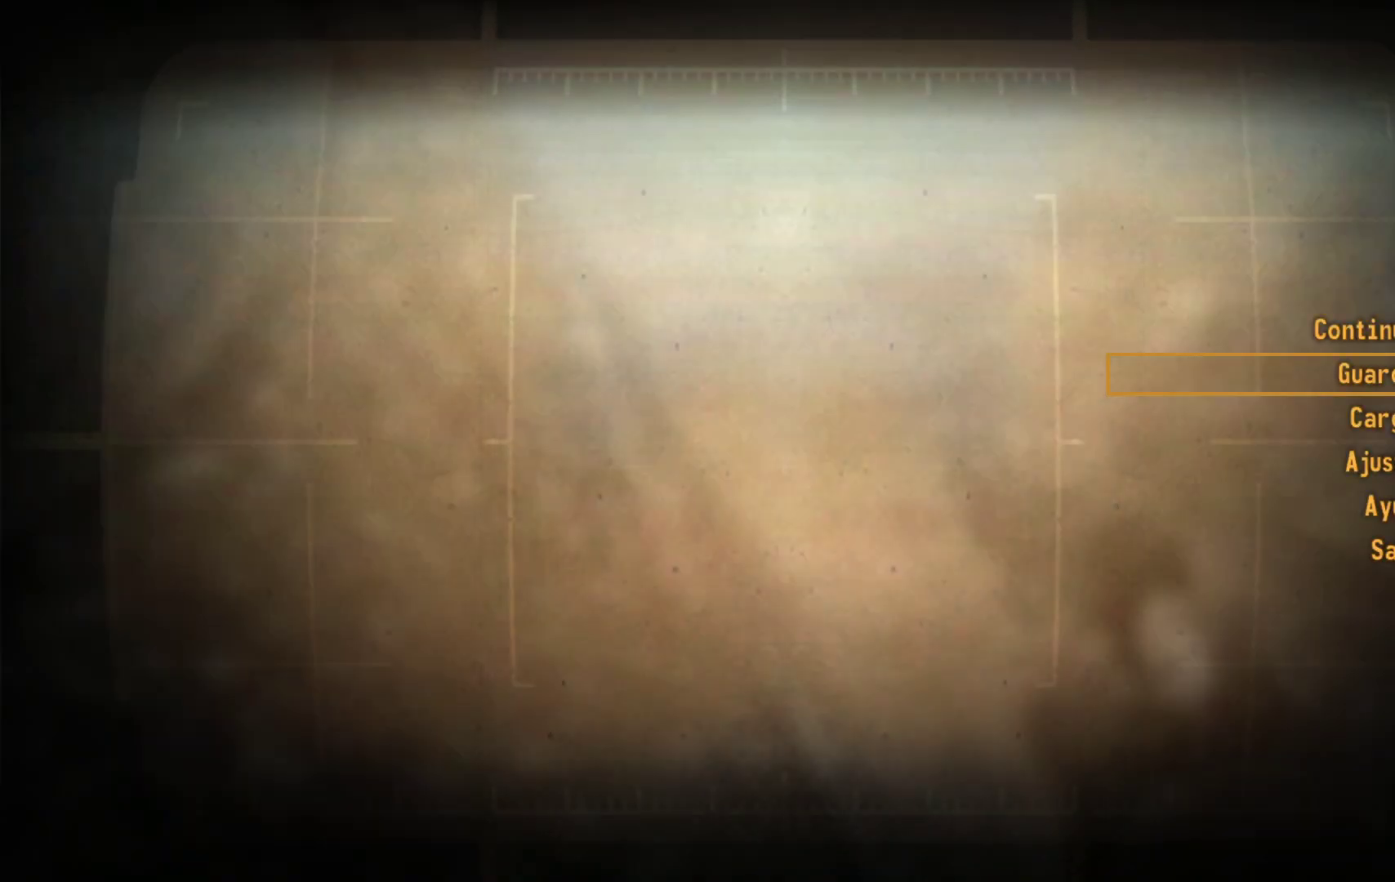
{"buttons": [], "left_stick": "center", "right_stick": "center", "events": [[133, "B", "down"], [250, "B", "up"]]}
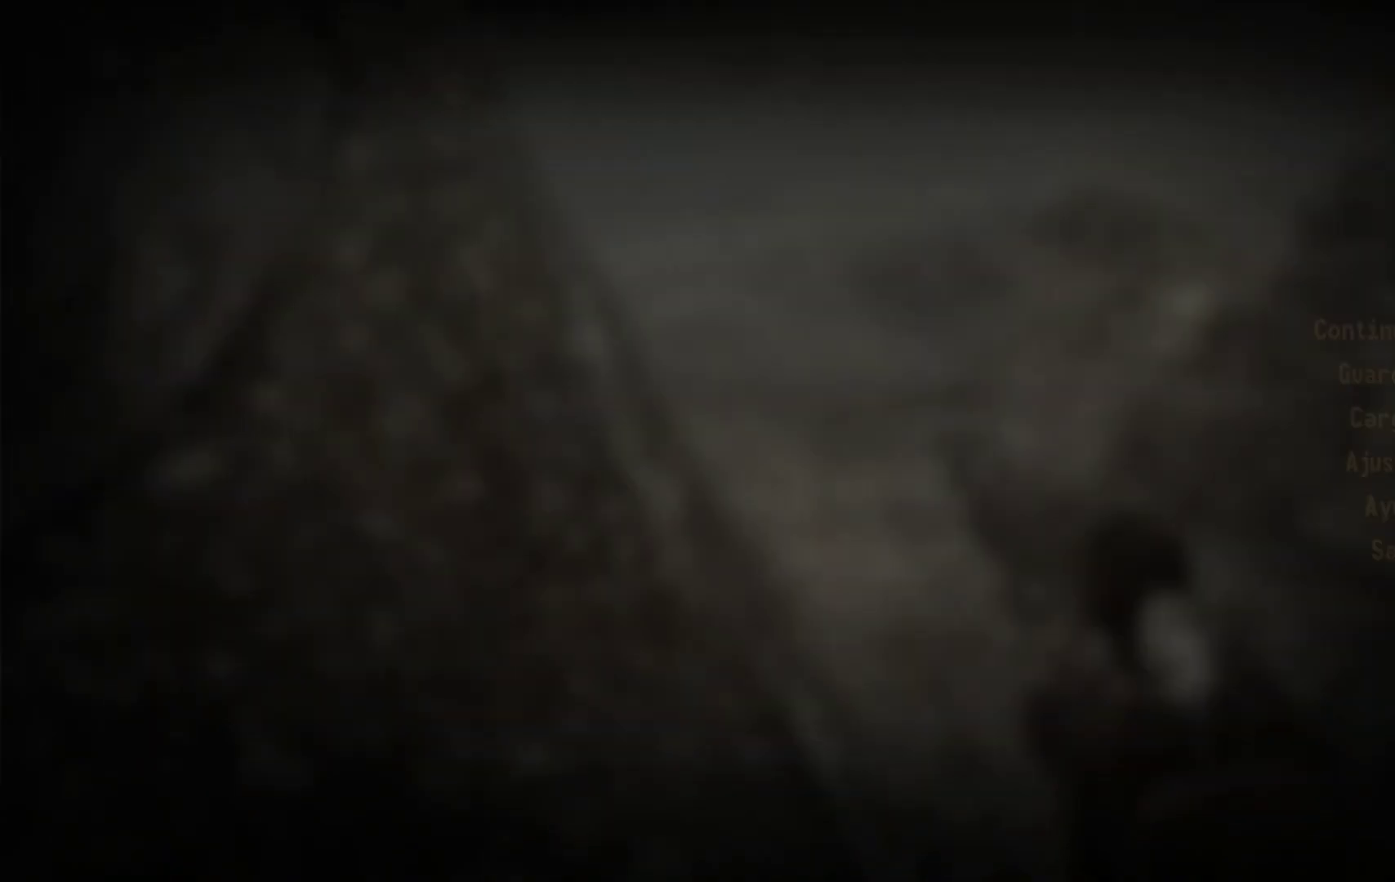
{"buttons": [], "left_stick": "center", "right_stick": "center", "events": []}
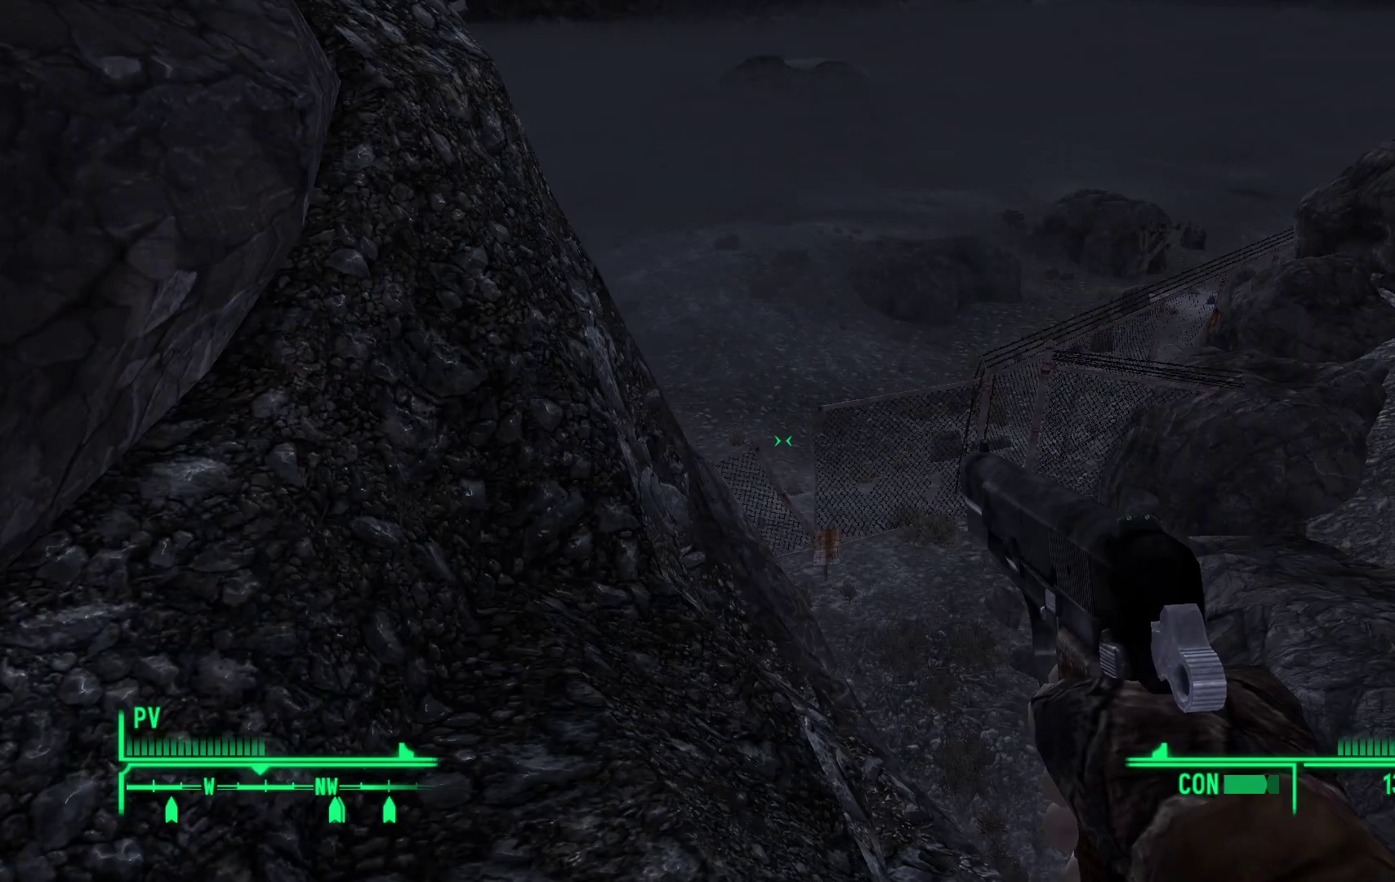
{"buttons": [], "left_stick": "center", "right_stick": "center", "events": [[133, "right_stick", "right"], [383, "right_stick", "center"]]}
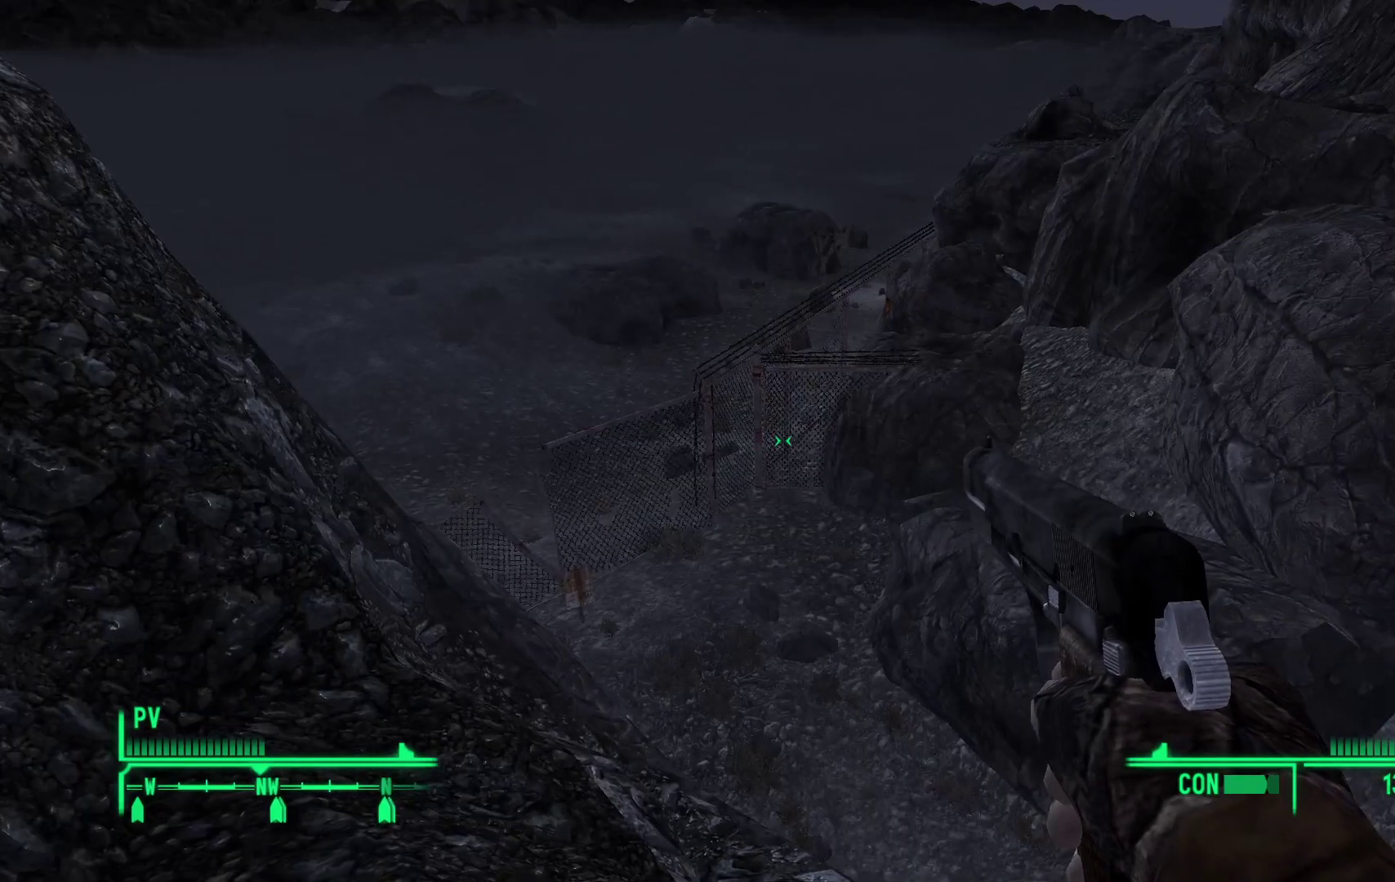
{"buttons": [], "left_stick": "center", "right_stick": "center", "events": []}
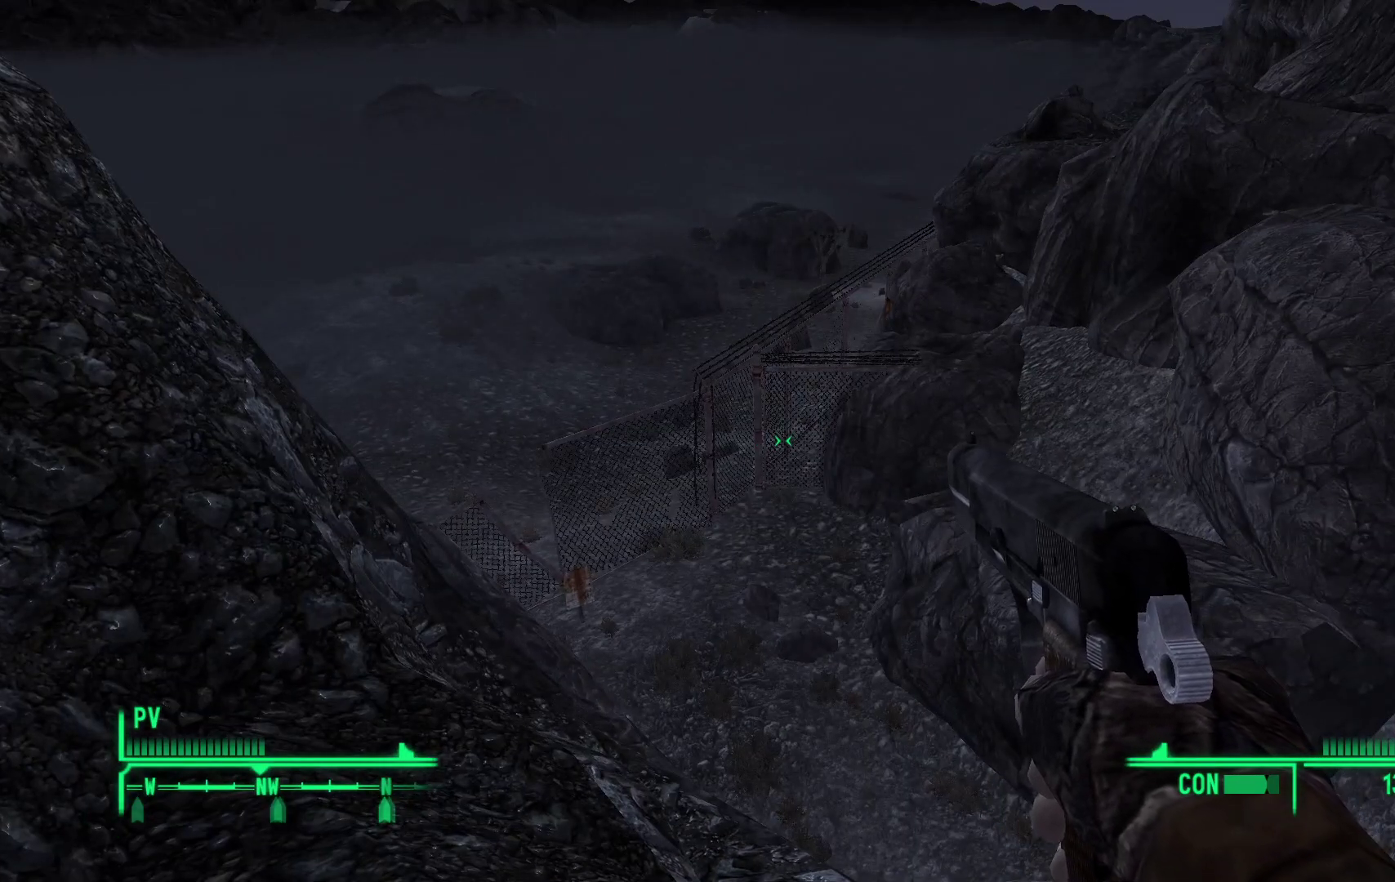
{"buttons": [], "left_stick": "center", "right_stick": "center", "events": []}